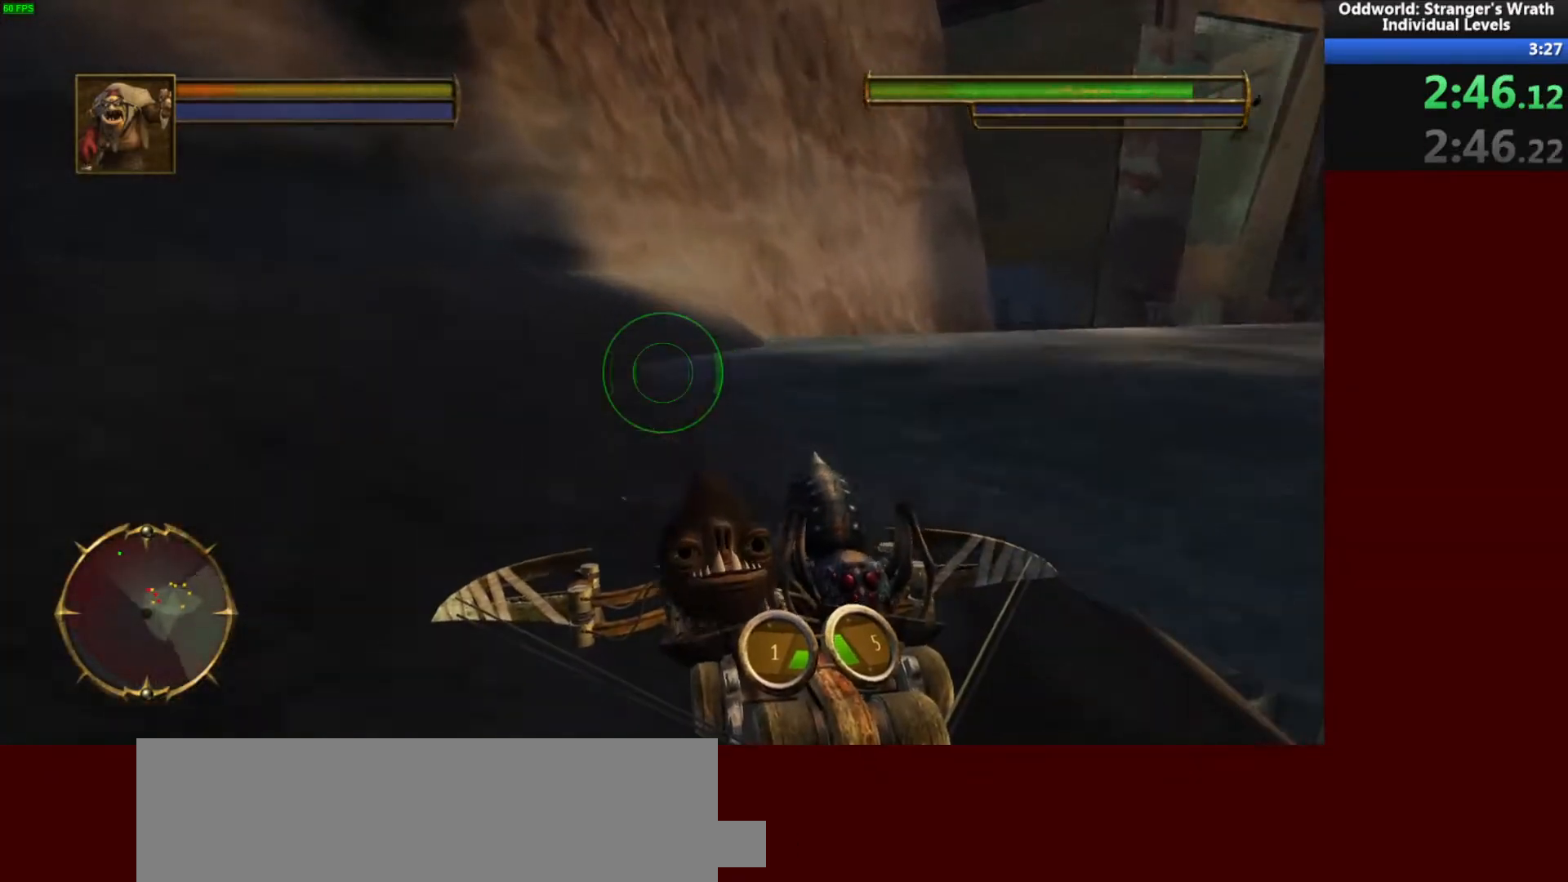
Gameplay with keyboard and mouse; each line is a JSON object with the keys and mouse buttons held at the frame after it. "events" lists presses ("down") and releases ("up") of "a", "ctrl", "d", "e", "f", "q", "r", "s", "shift", "space", "tab", "w", "mouse_left", "mouse_wheel", "mouse_right", "mouse_mb4" and "mouse_mb5" between this image and that frame as [ms after this image, input, new state], when the widget could be followed in between. "mouse_left", "mouse_wheel", "mouse_right", "mouse_mb4", "mouse_mb5" = the "left", "wheel", "right", "mb4", "mb5" buttons of the "mouse" list. No other keys are recorded. "wheel" means that the mouse wheel is clicked or scrolled. Mouse movement is not recorded.
{"keys": ["w"], "mouse": [], "events": [[133, "a", "up"], [300, "space", "down"], [367, "space", "up"], [467, "space", "down"], [500, "space", "up"]]}
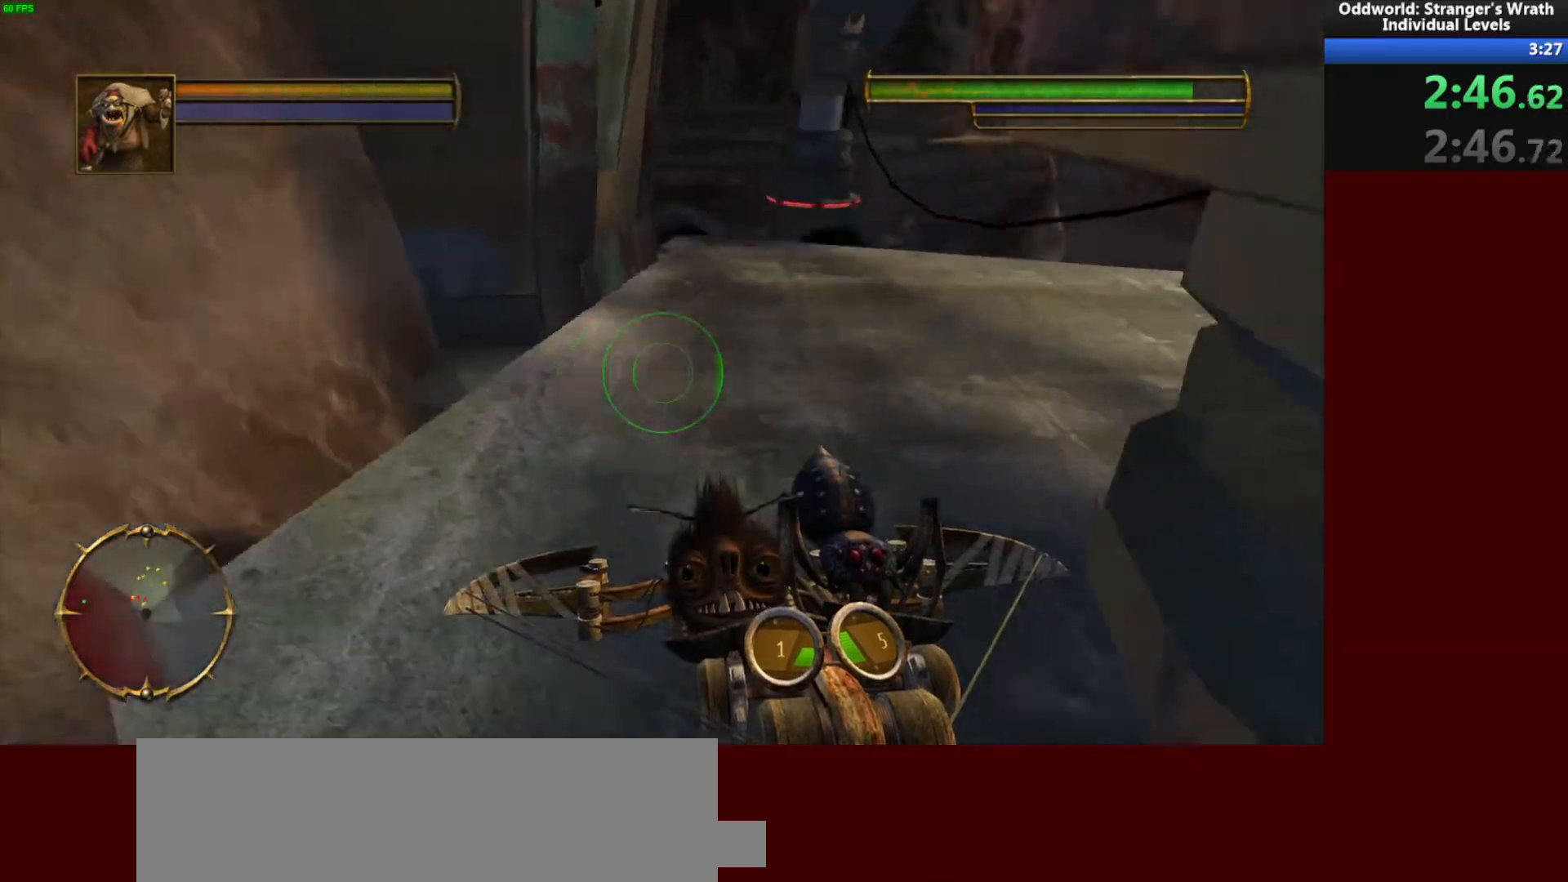
{"keys": ["w"], "mouse": [], "events": [[133, "d", "down"], [367, "d", "up"]]}
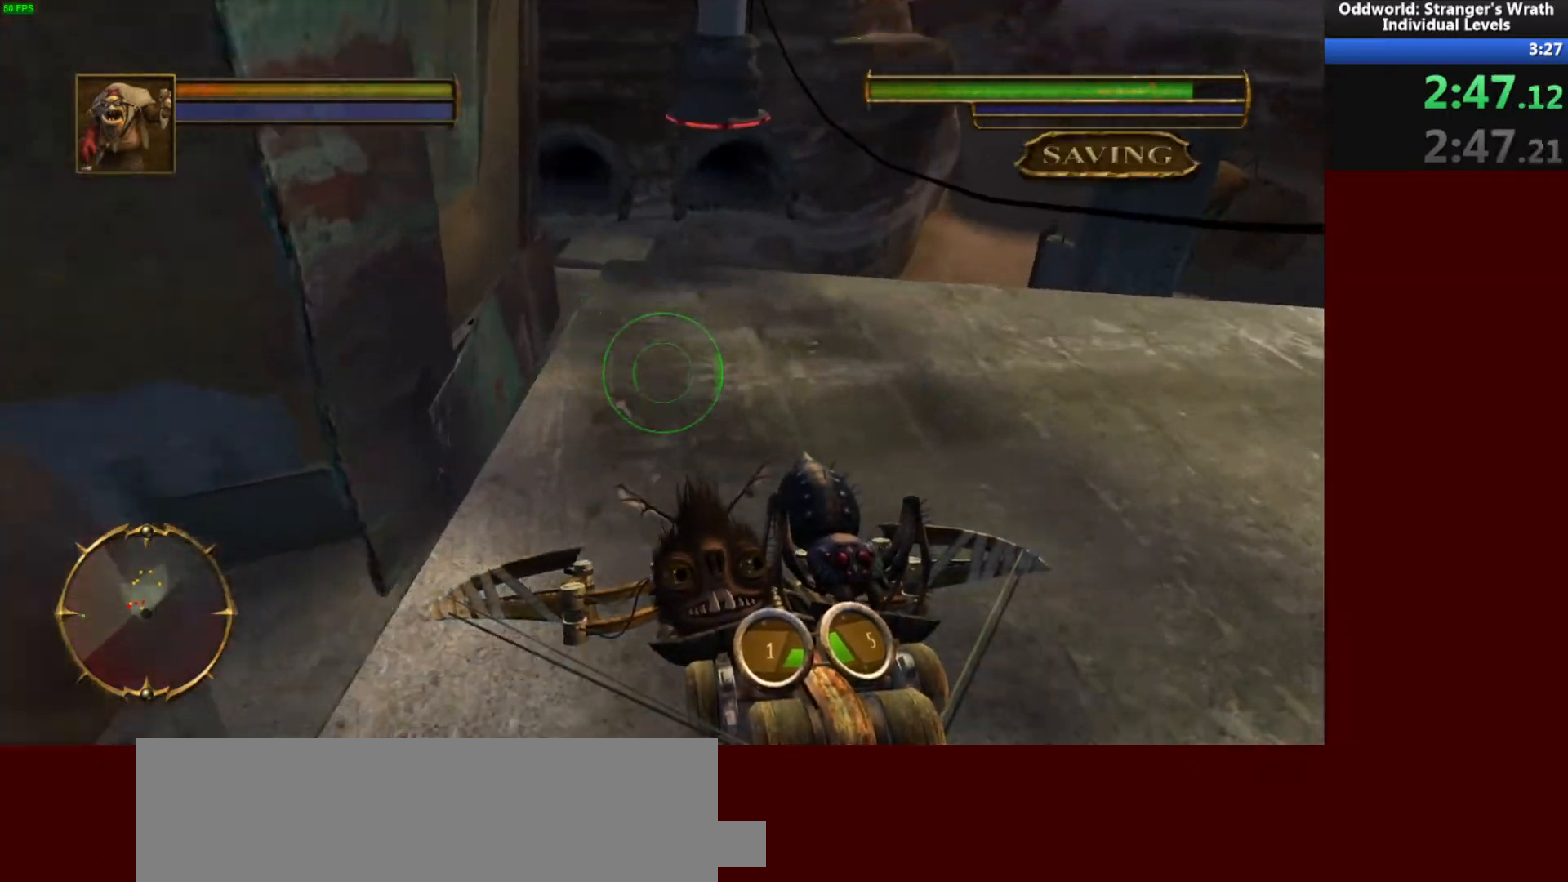
{"keys": [], "mouse": [], "events": [[267, "w", "up"]]}
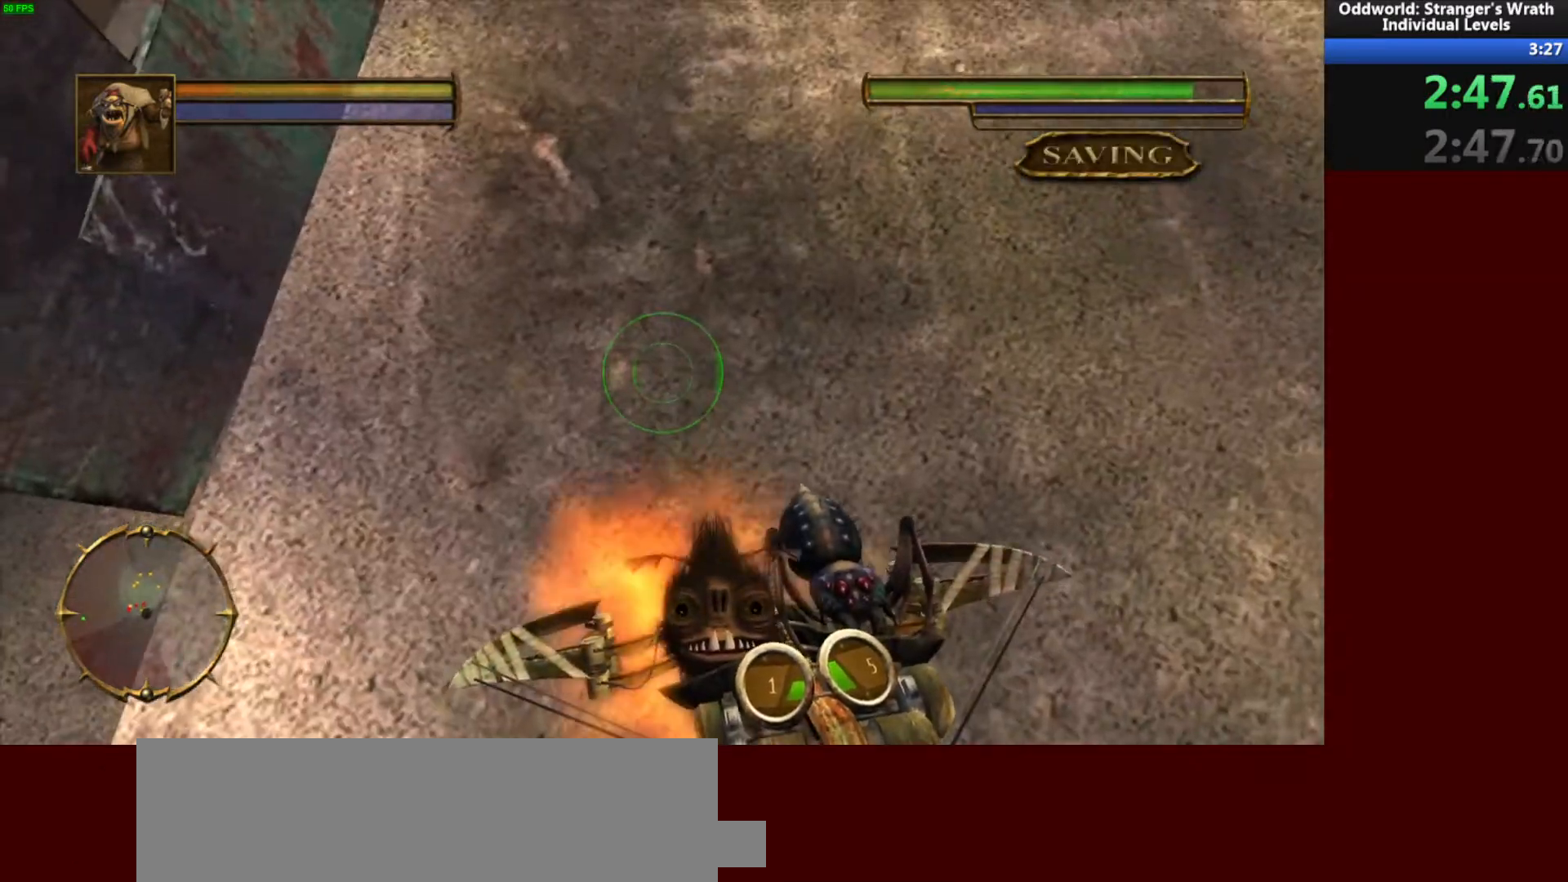
{"keys": [], "mouse": [], "events": [[33, "w", "down"], [67, "mouse_left", "down"], [67, "w", "up"], [133, "mouse_left", "up"], [267, "w", "down"], [367, "w", "up"]]}
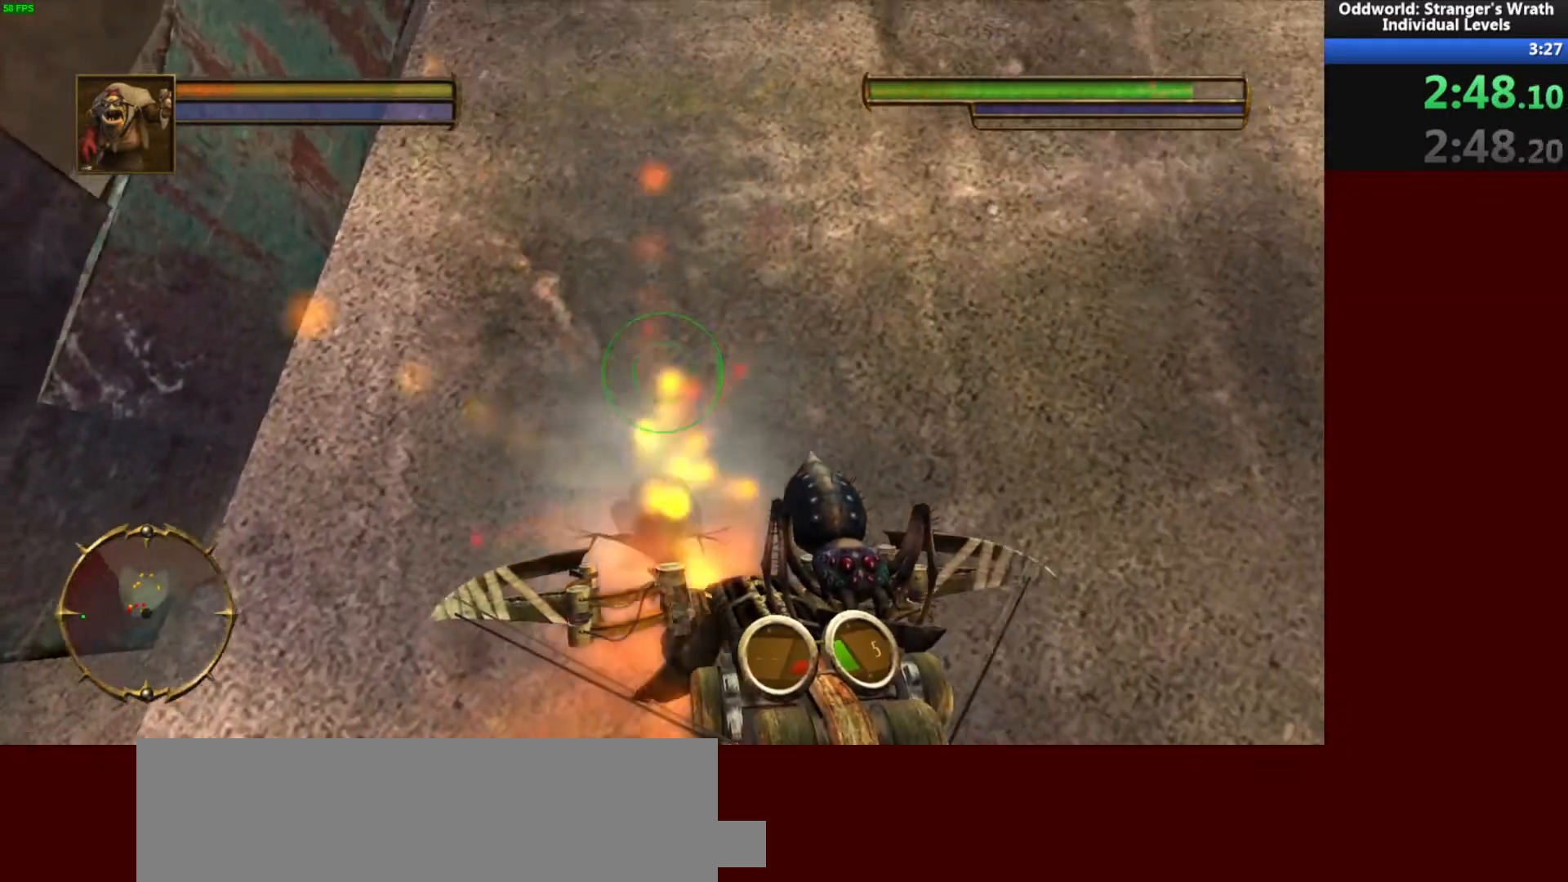
{"keys": ["w"], "mouse": [], "events": [[33, "w", "down"], [100, "w", "up"], [300, "w", "down"]]}
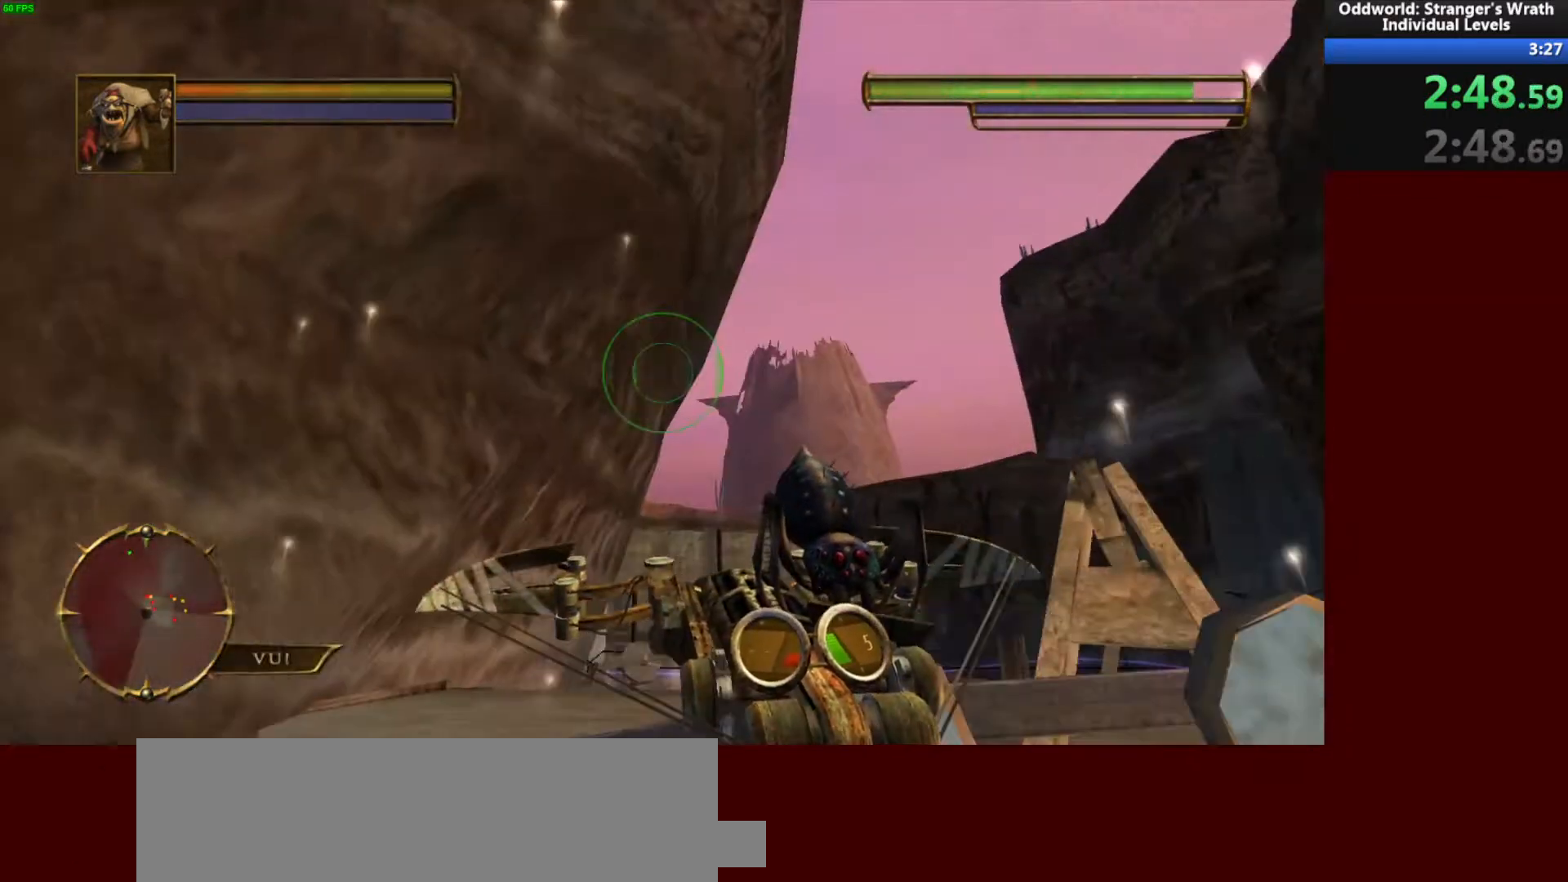
{"keys": ["w"], "mouse": [], "events": [[133, "space", "down"], [433, "space", "up"]]}
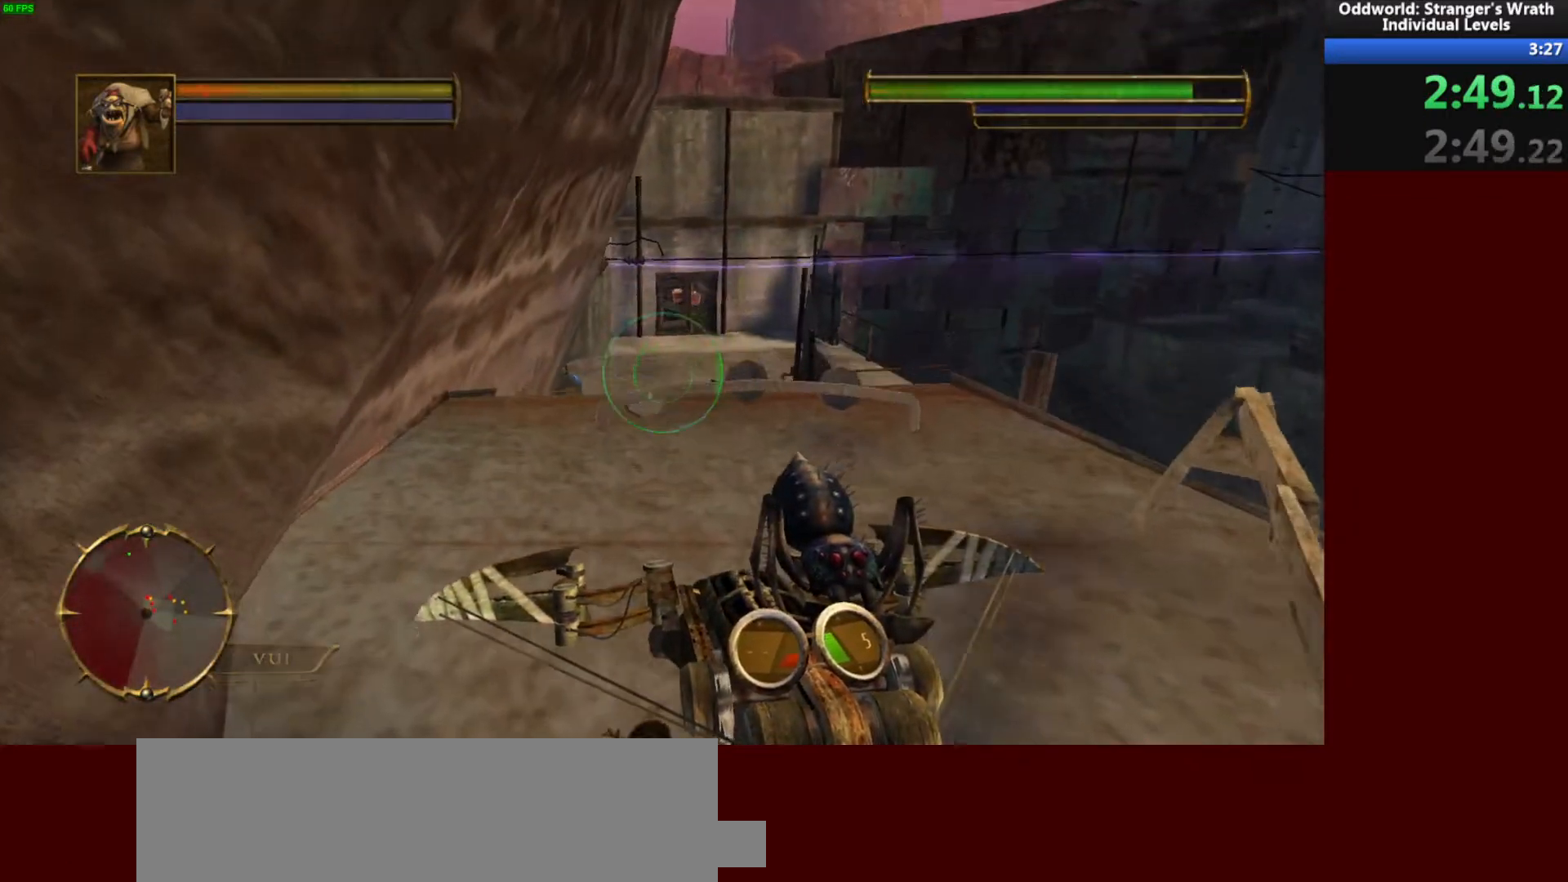
{"keys": ["space", "w"], "mouse": [], "events": [[467, "space", "down"]]}
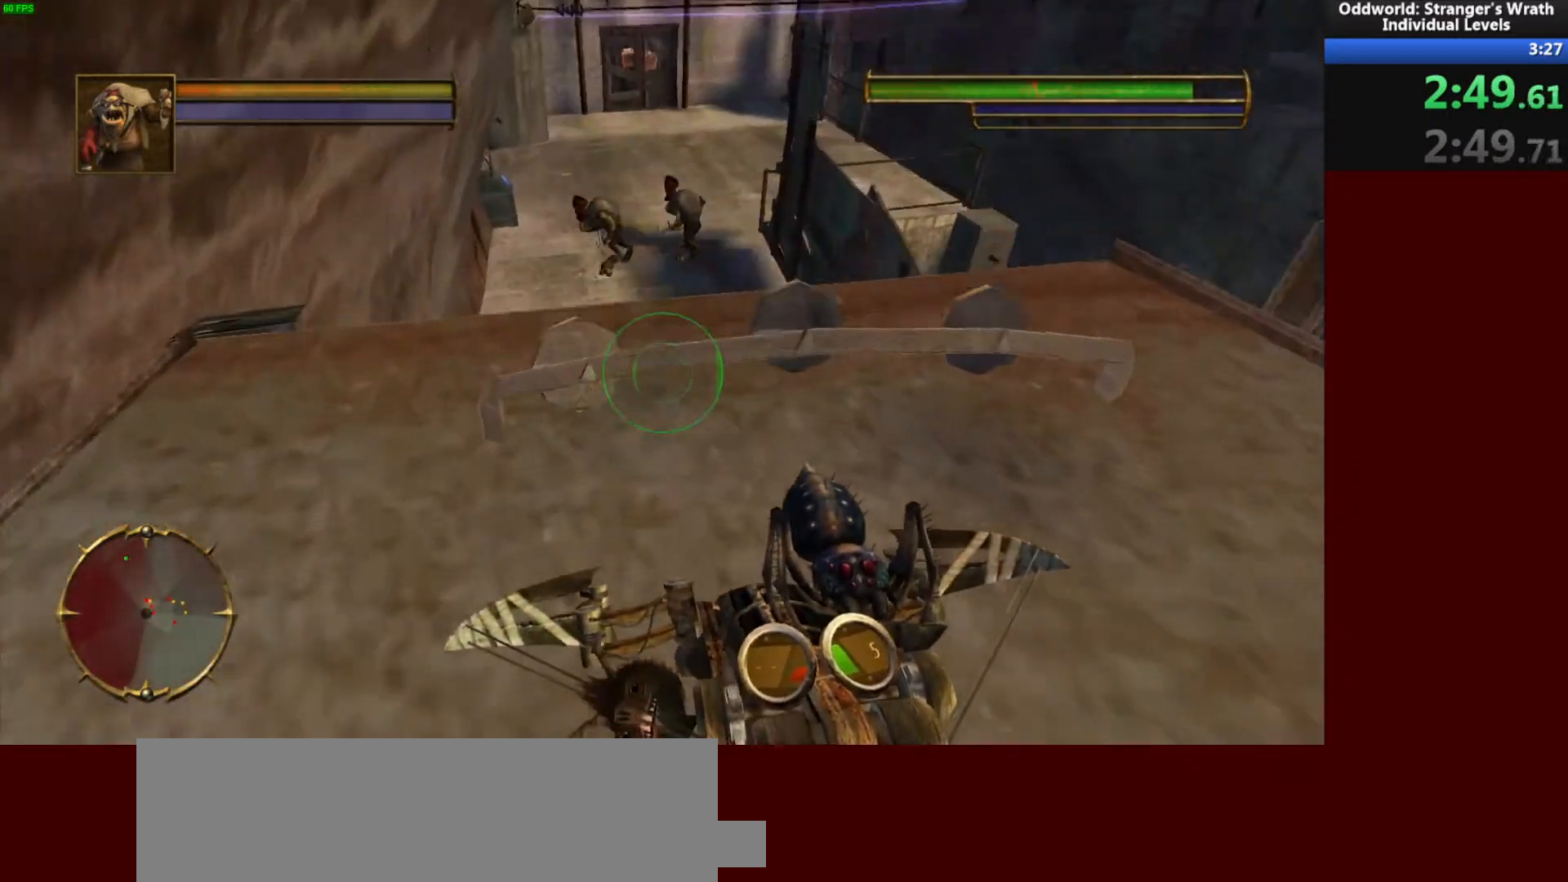
{"keys": [], "mouse": [], "events": [[33, "space", "up"], [400, "mouse_left", "down"], [400, "w", "up"], [467, "mouse_left", "up"]]}
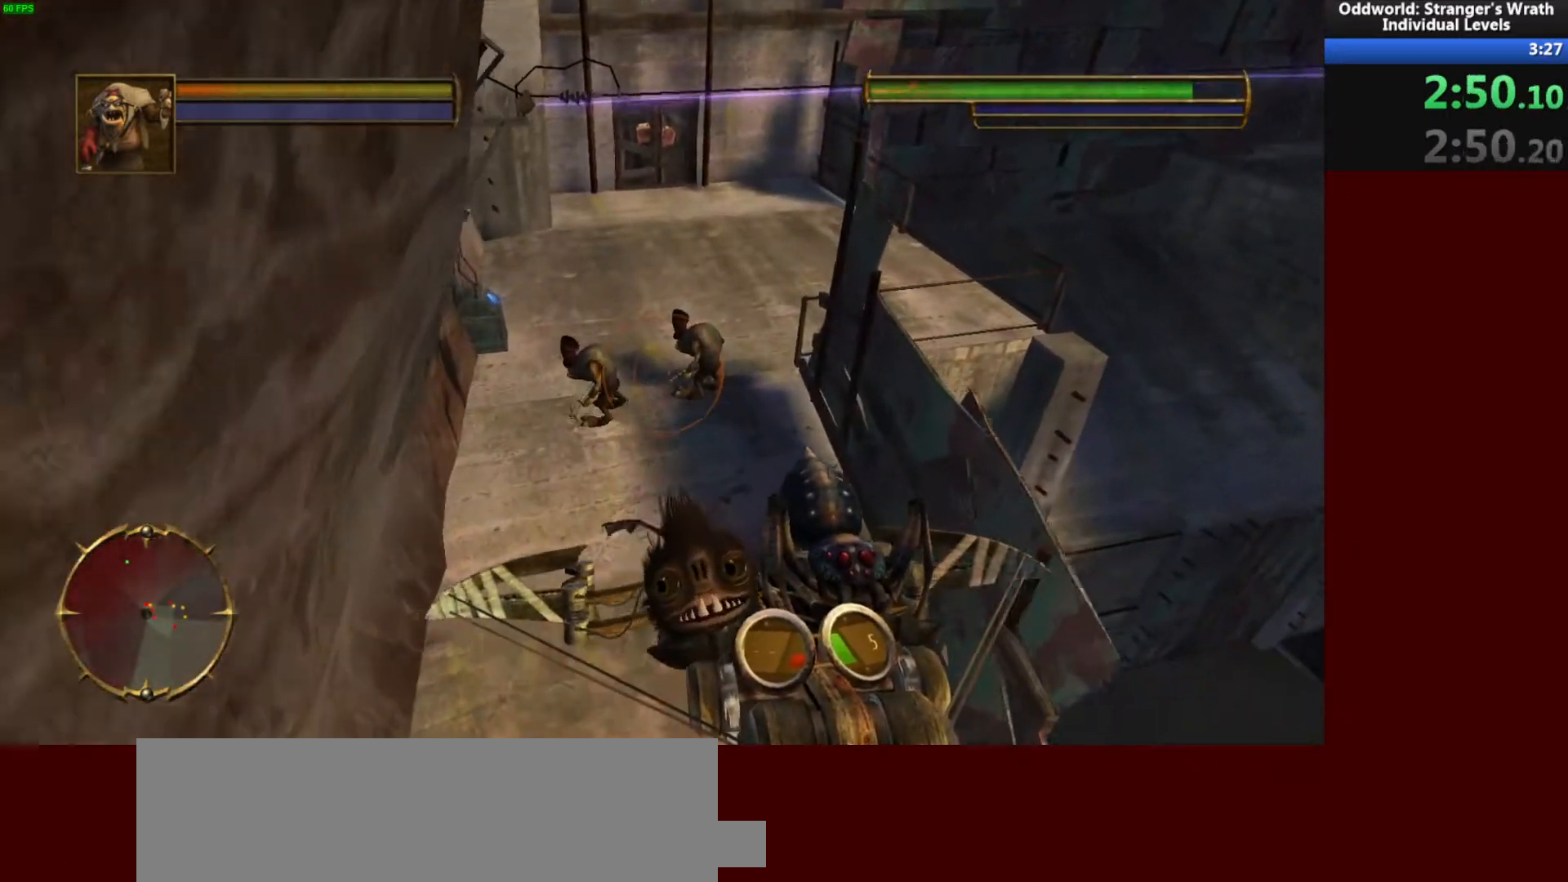
{"keys": ["d"], "mouse": [], "events": [[67, "s", "down"], [100, "mouse_left", "down"], [167, "mouse_left", "up"], [333, "d", "down"], [400, "s", "up"]]}
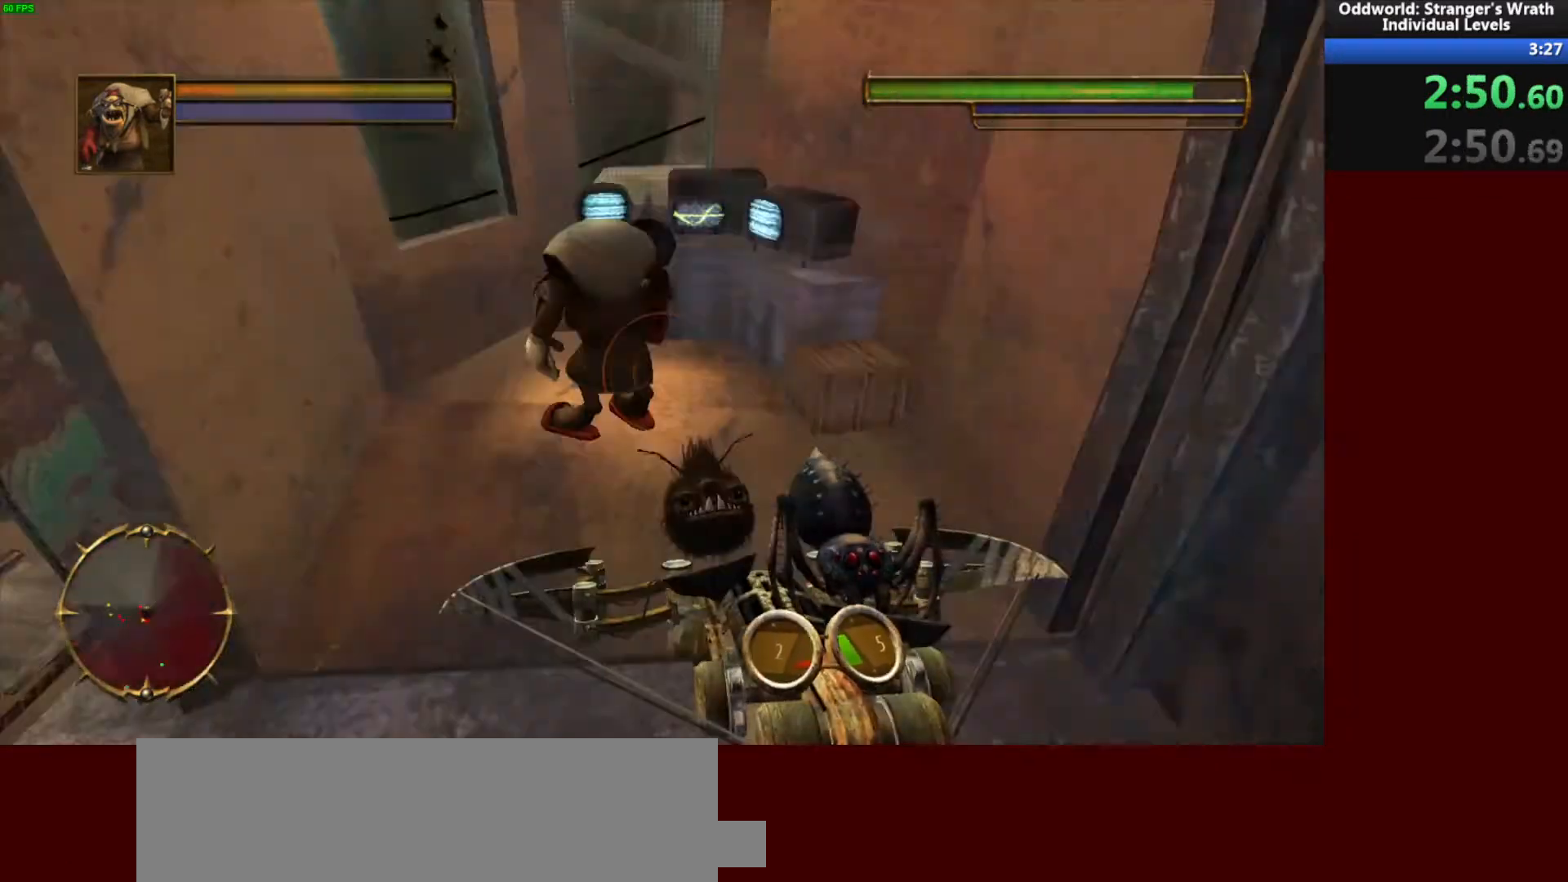
{"keys": ["w"], "mouse": [], "events": [[33, "d", "up"], [33, "w", "down"], [100, "w", "up"], [300, "w", "down"], [400, "mouse_right", "down"], [500, "mouse_right", "up"]]}
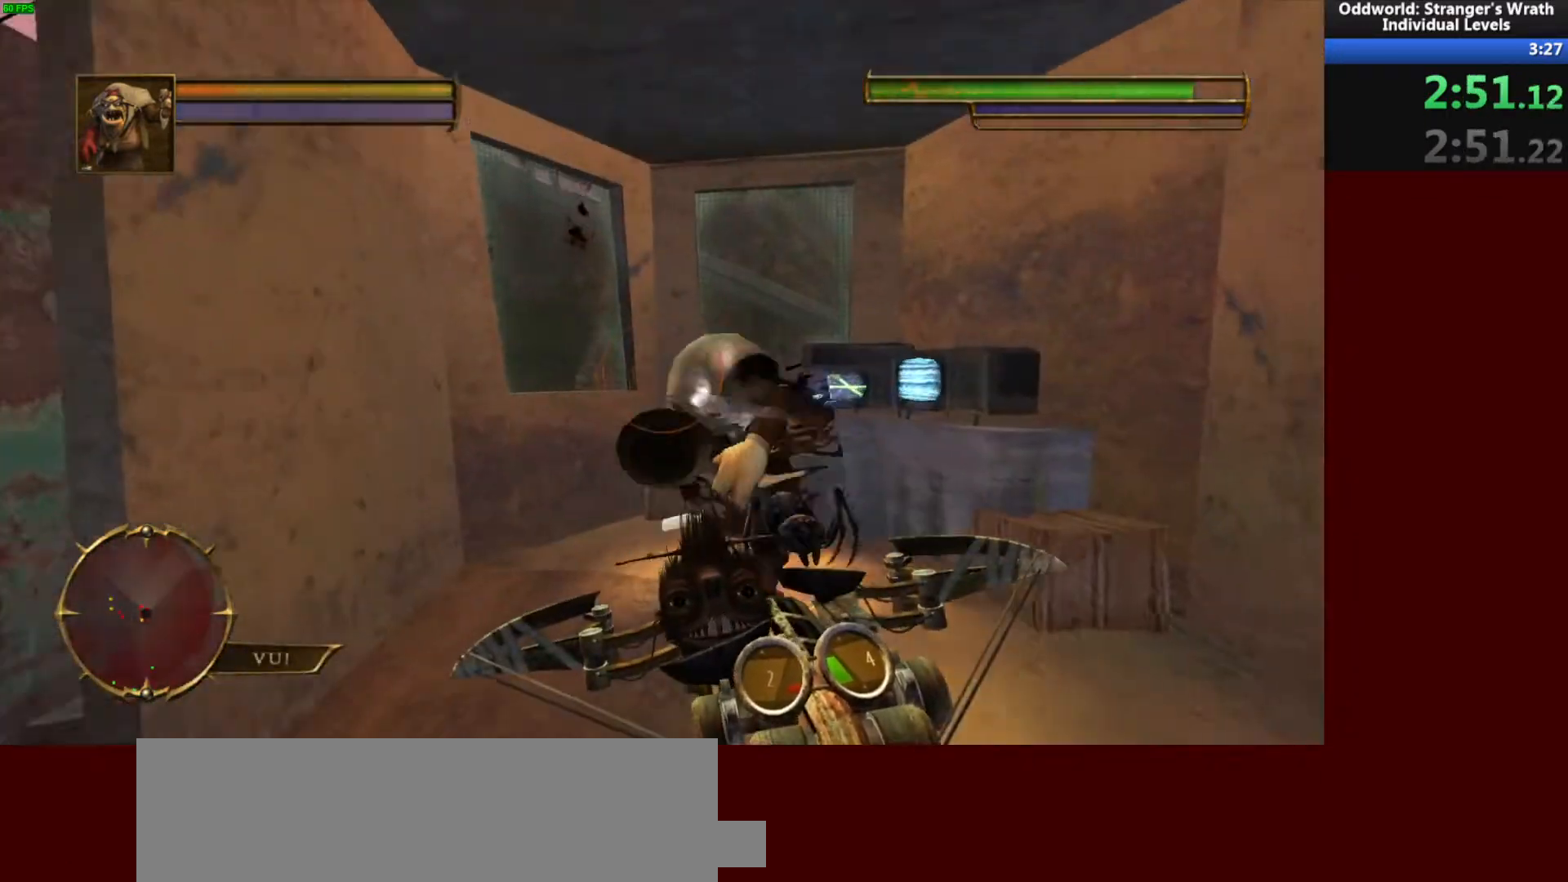
{"keys": ["ctrl"], "mouse": [], "events": [[233, "ctrl", "down"], [267, "w", "up"]]}
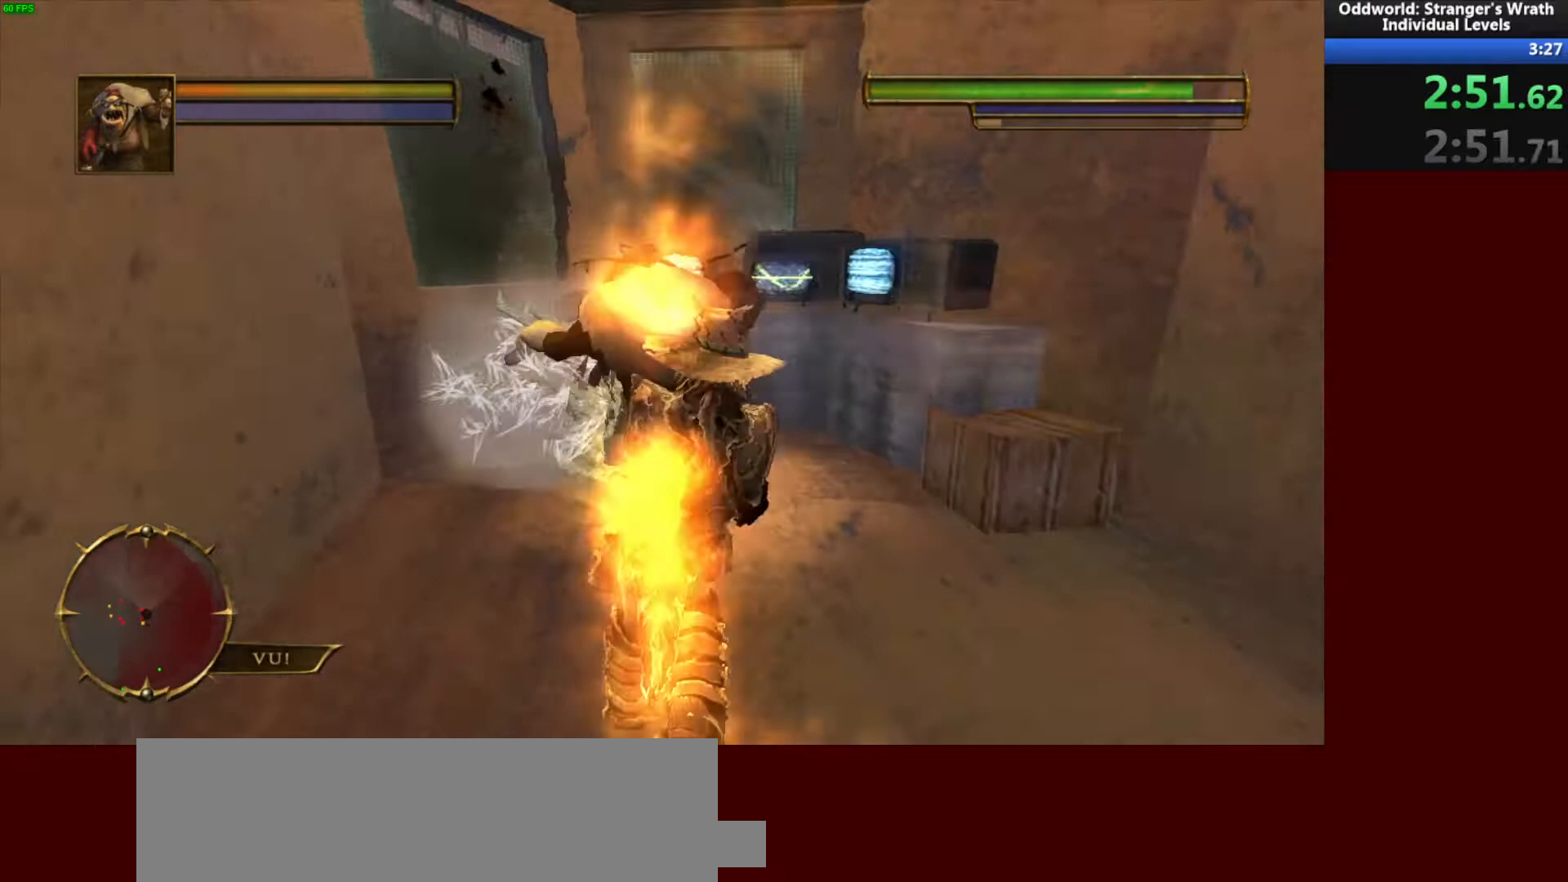
{"keys": ["ctrl"], "mouse": [], "events": []}
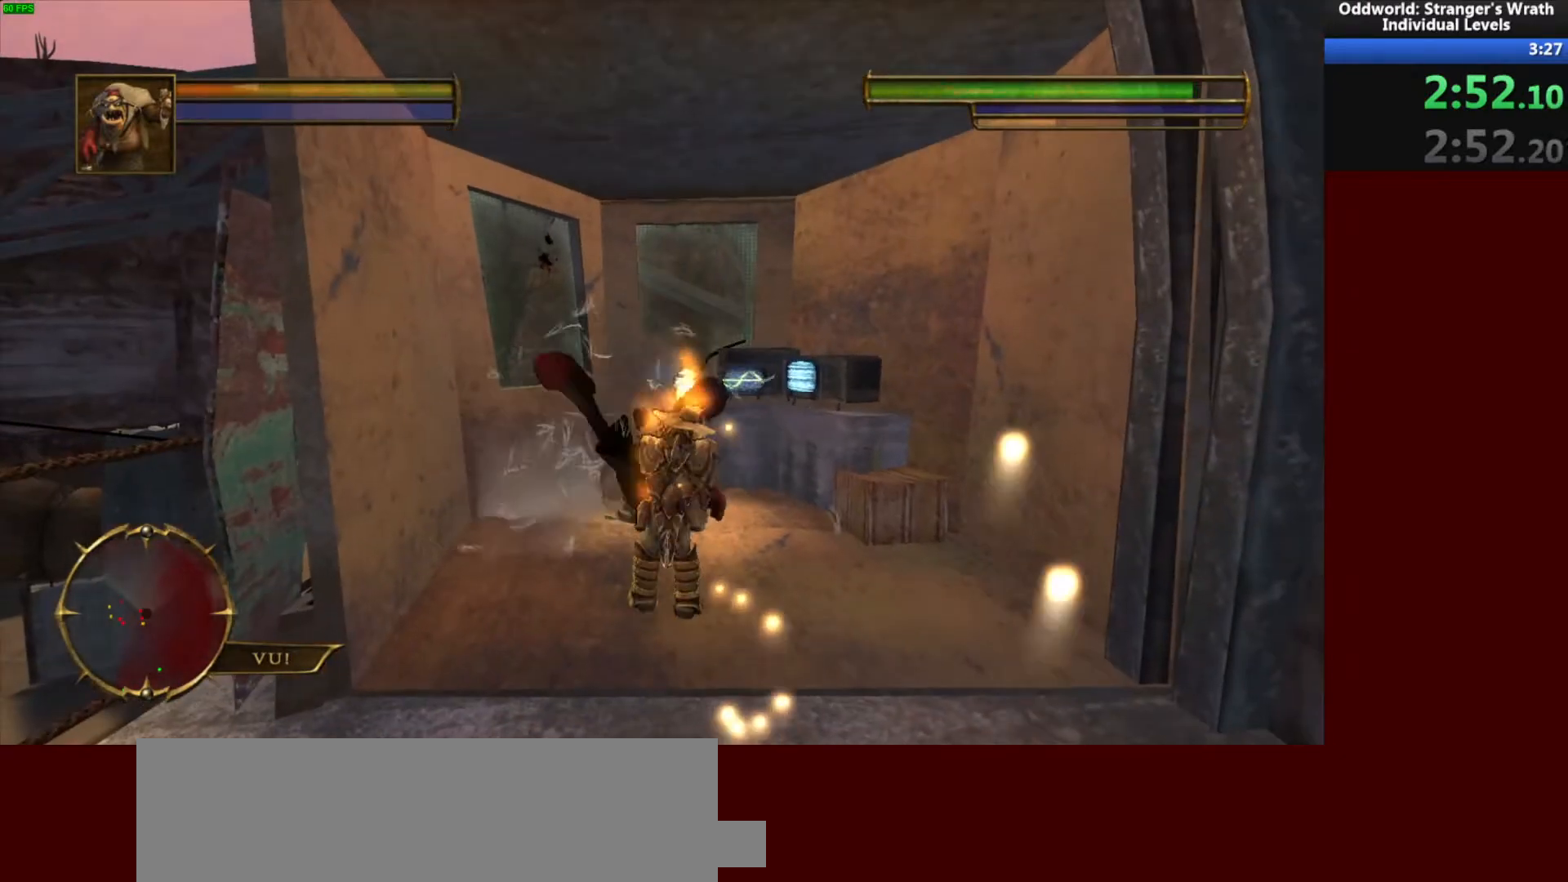
{"keys": ["ctrl"], "mouse": [], "events": []}
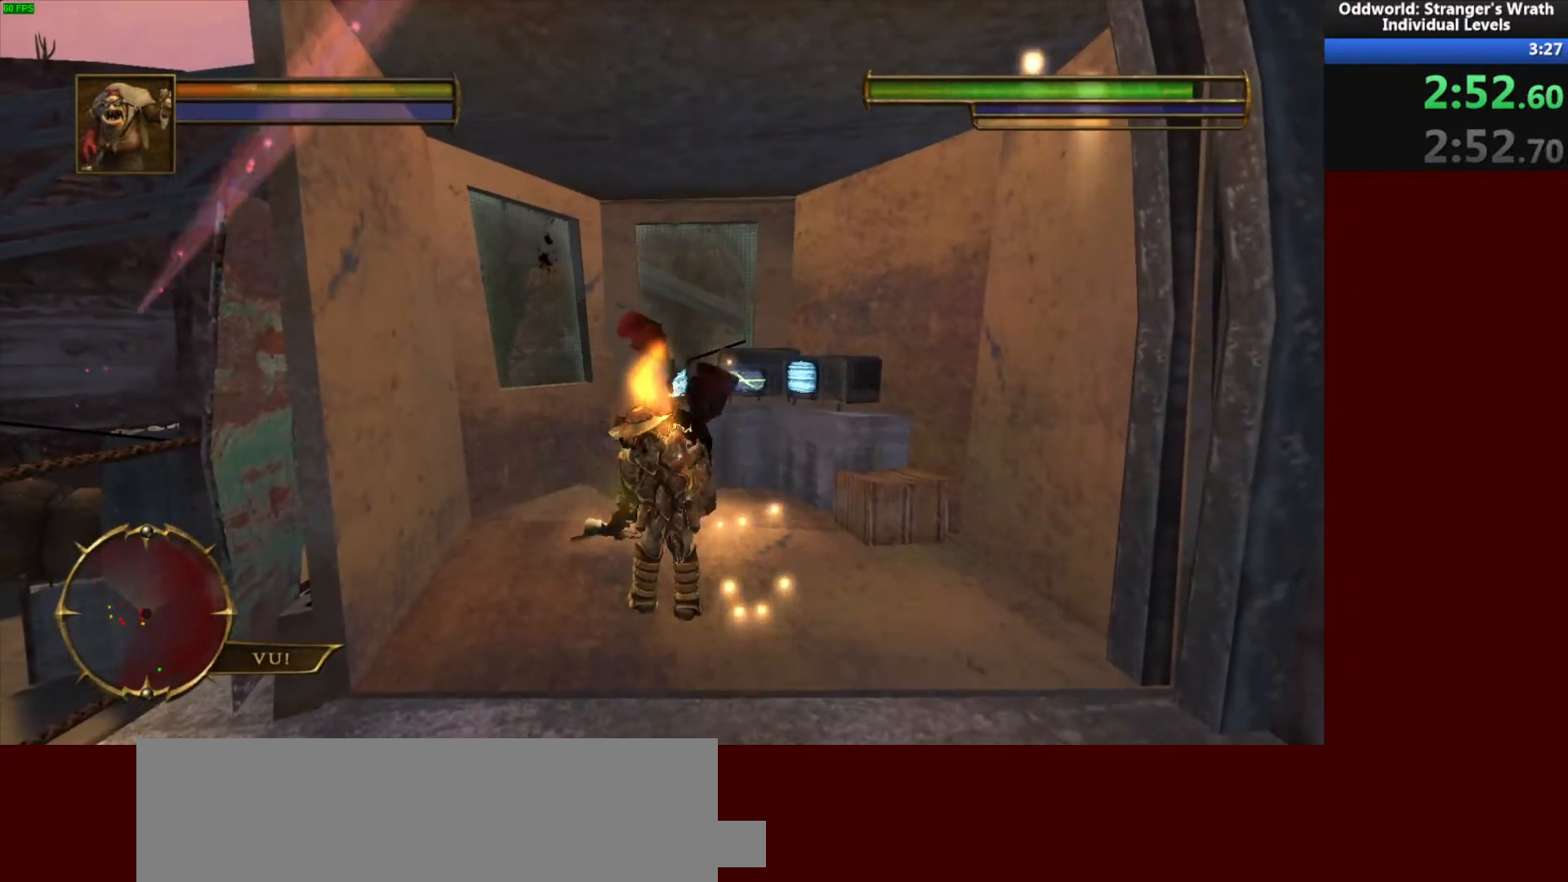
{"keys": ["ctrl"], "mouse": [], "events": []}
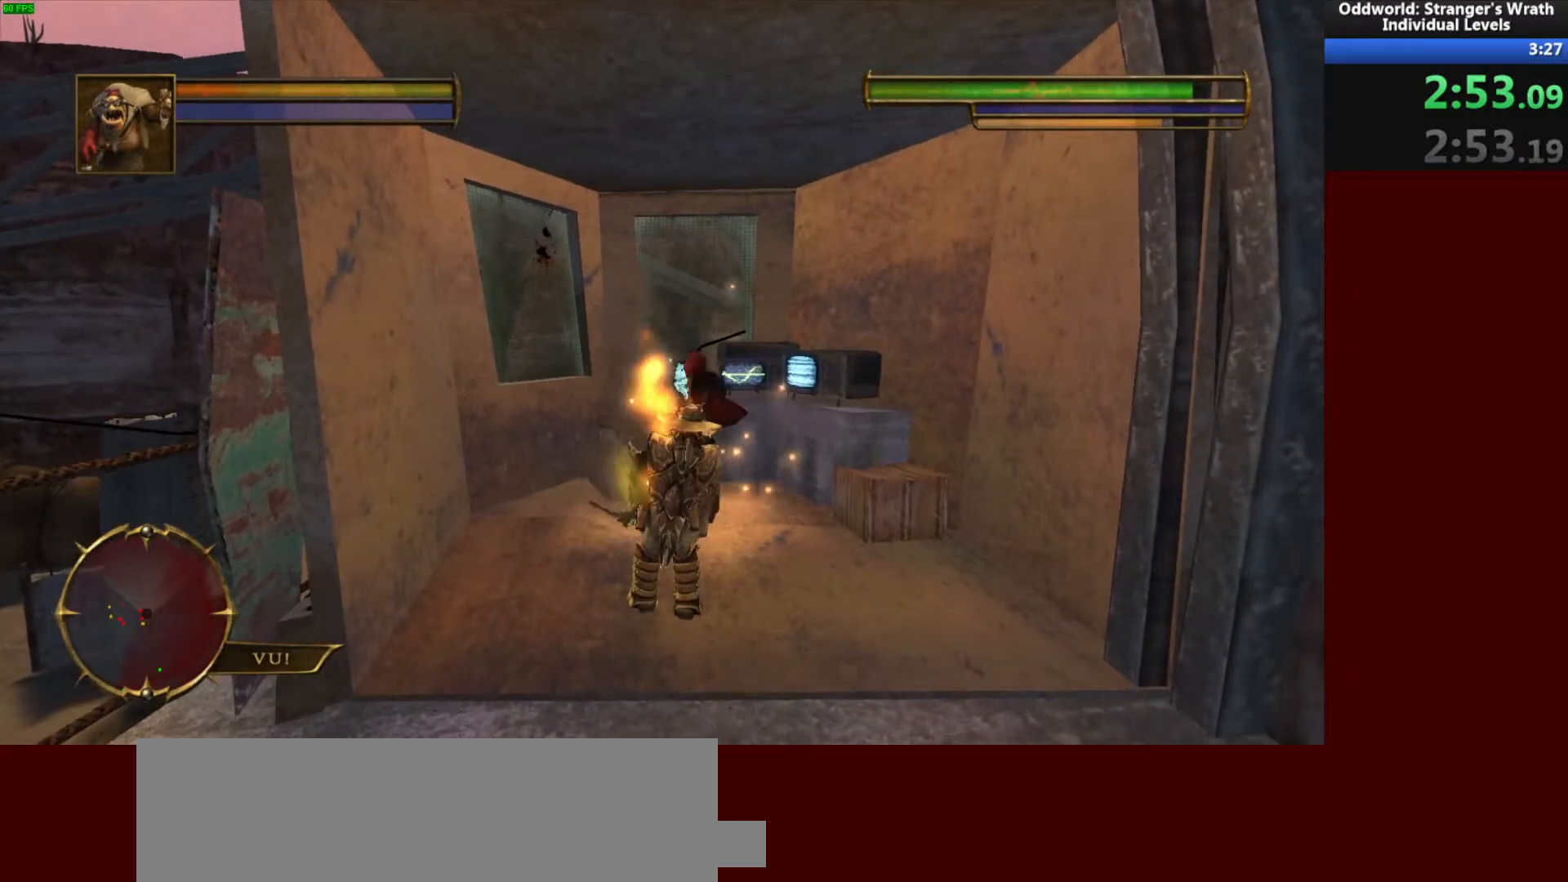
{"keys": ["ctrl"], "mouse": [], "events": []}
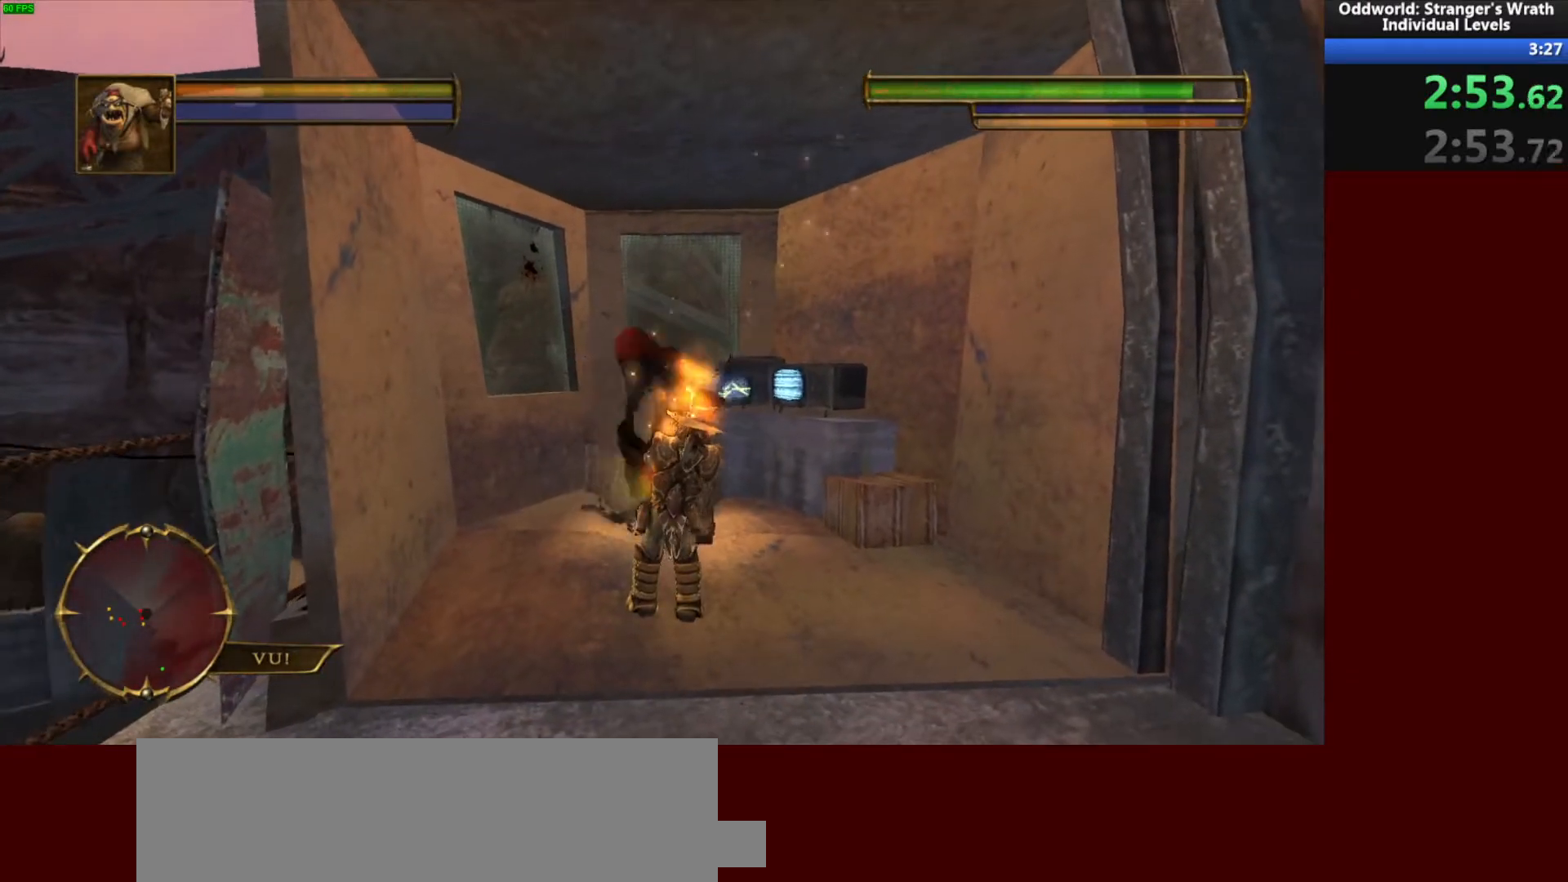
{"keys": ["ctrl"], "mouse": [], "events": []}
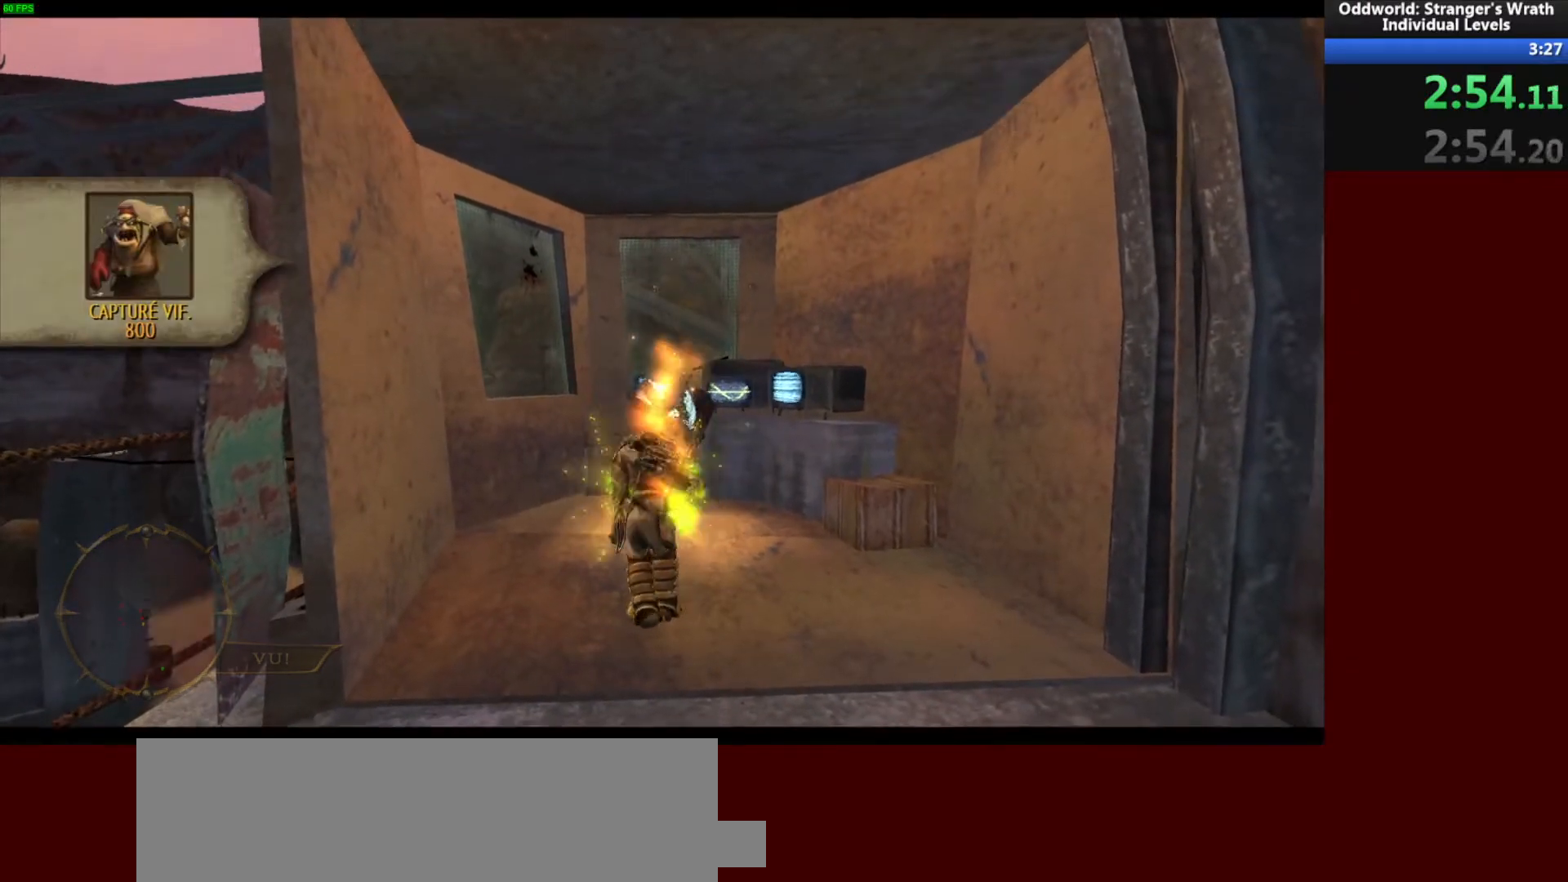
{"keys": [], "mouse": [], "events": [[100, "ctrl", "up"], [200, "tab", "down"], [300, "tab", "up"], [400, "tab", "down"], [500, "tab", "up"]]}
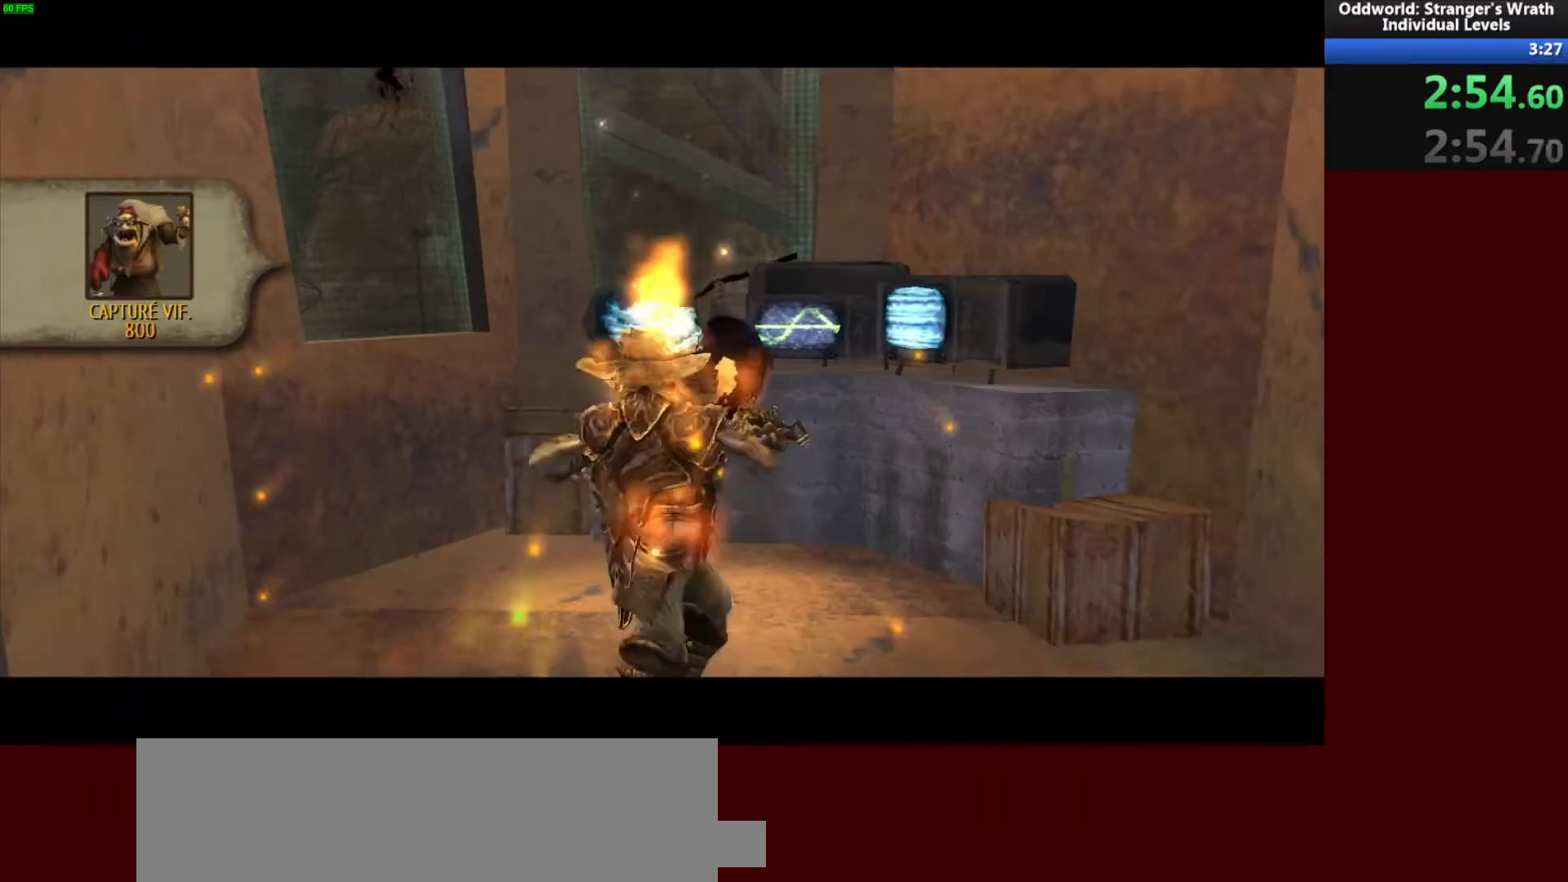
{"keys": [], "mouse": [], "events": [[67, "tab", "down"], [167, "tab", "up"], [233, "tab", "down"], [333, "tab", "up"], [400, "tab", "down"], [467, "tab", "up"]]}
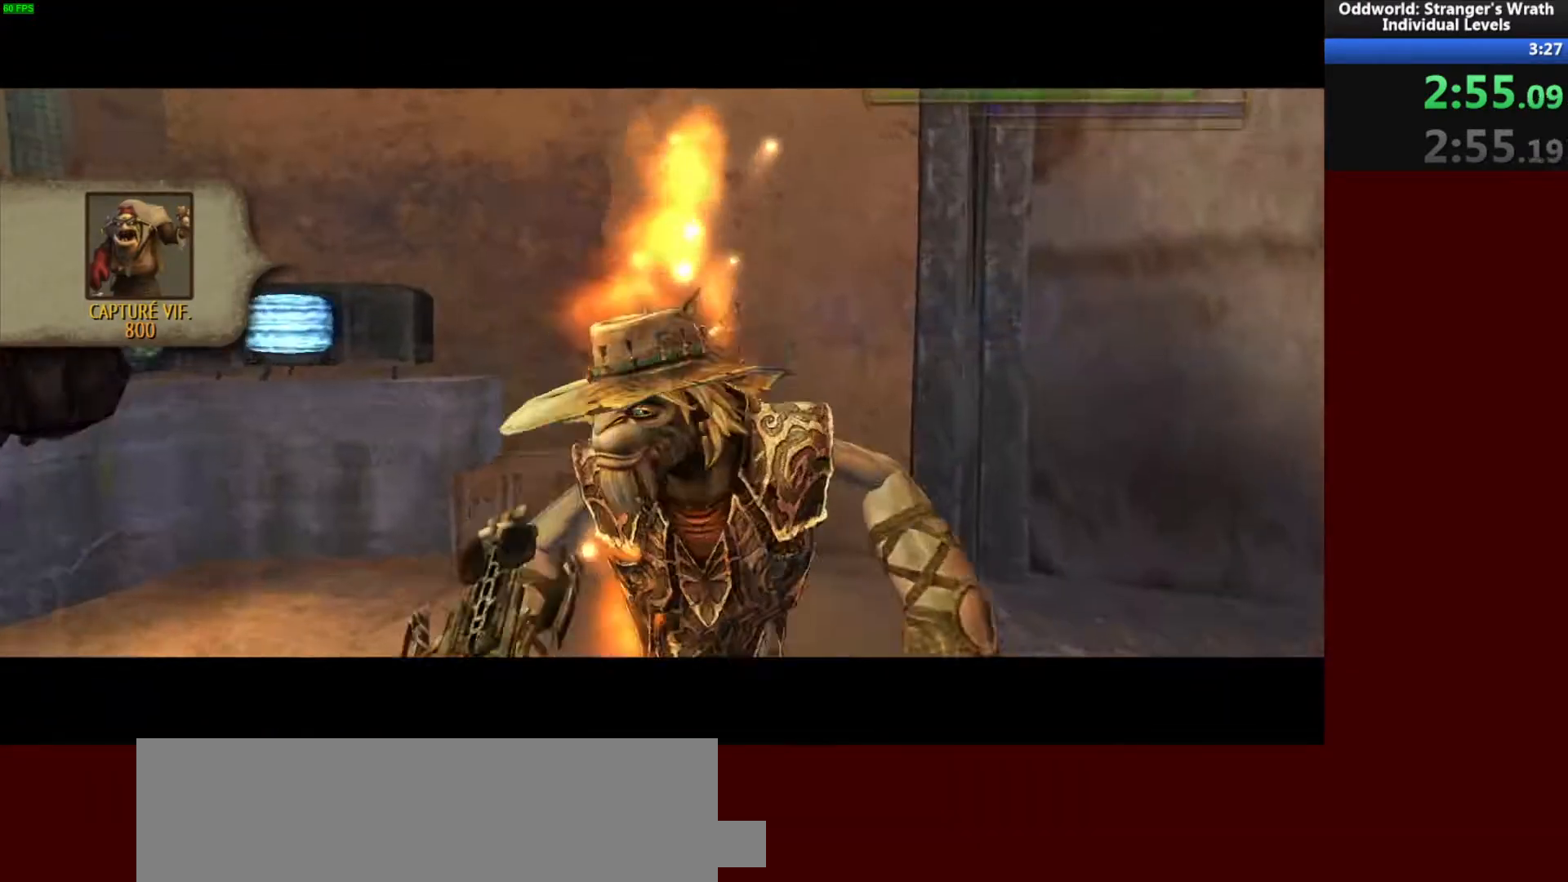
{"keys": ["w"], "mouse": [], "events": [[67, "tab", "down"], [133, "tab", "up"], [300, "w", "down"]]}
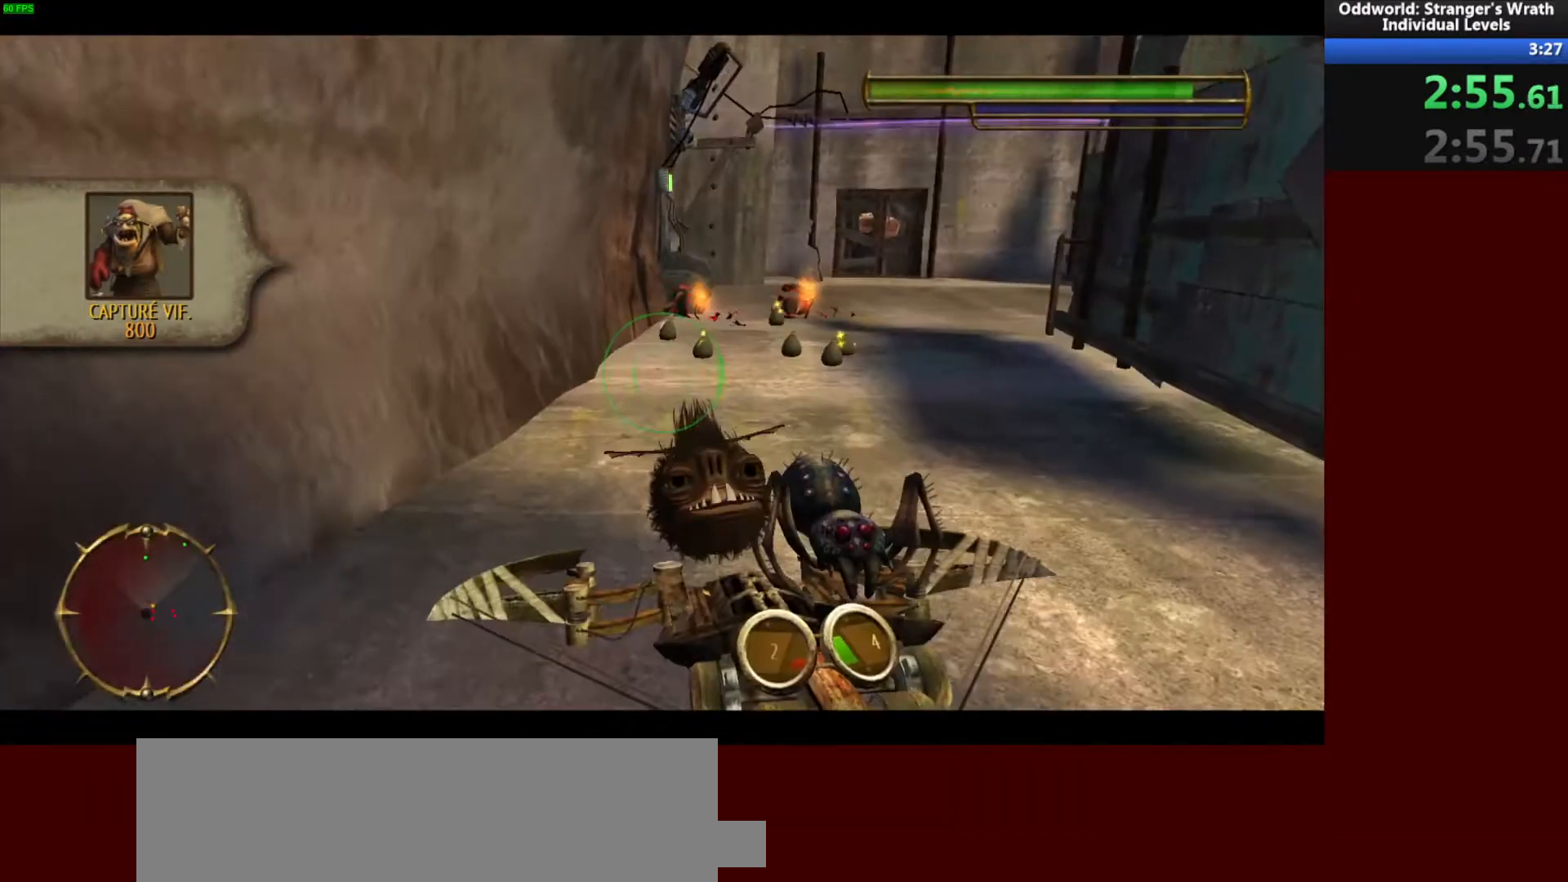
{"keys": ["d", "w"], "mouse": [], "events": [[100, "tab", "down"], [200, "tab", "up"], [400, "d", "down"]]}
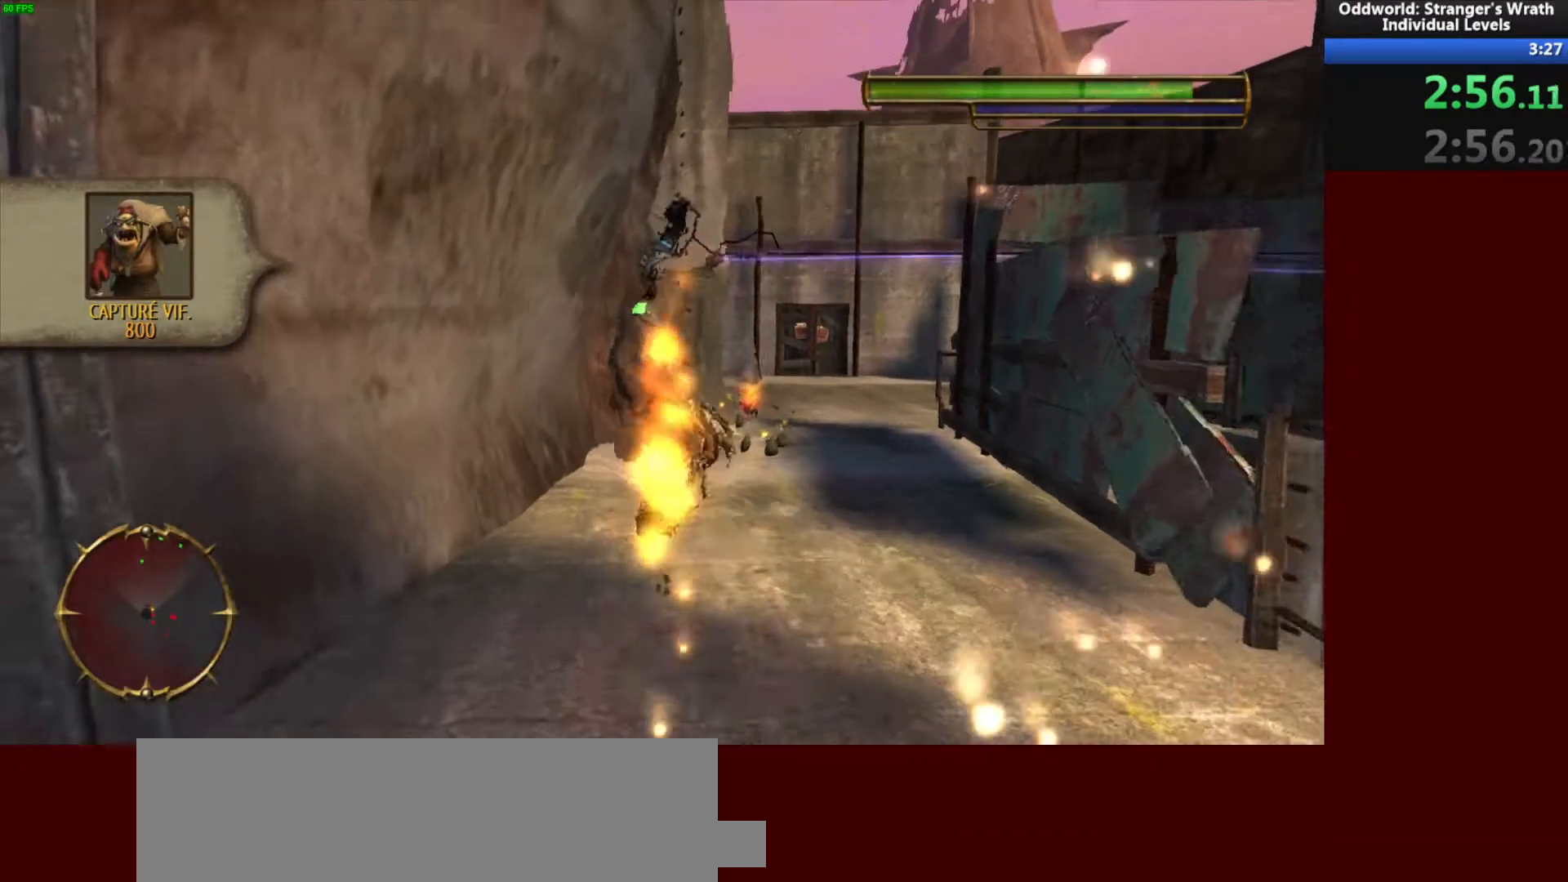
{"keys": ["w"], "mouse": [], "events": [[200, "w", "up"], [333, "w", "down"], [433, "d", "up"]]}
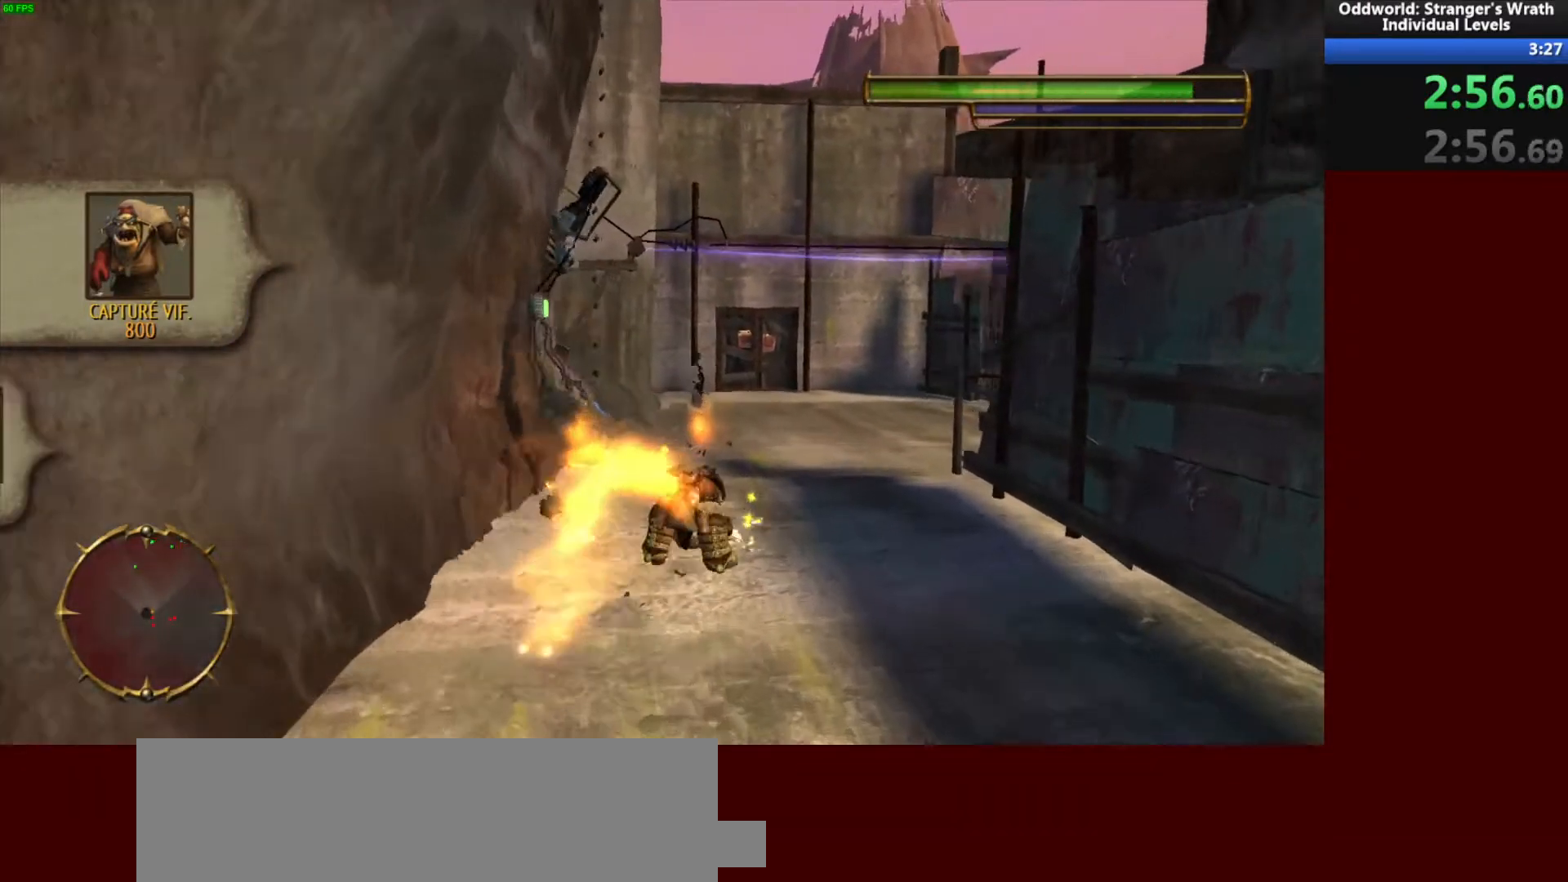
{"keys": ["d"], "mouse": [], "events": [[267, "d", "down"], [333, "w", "up"]]}
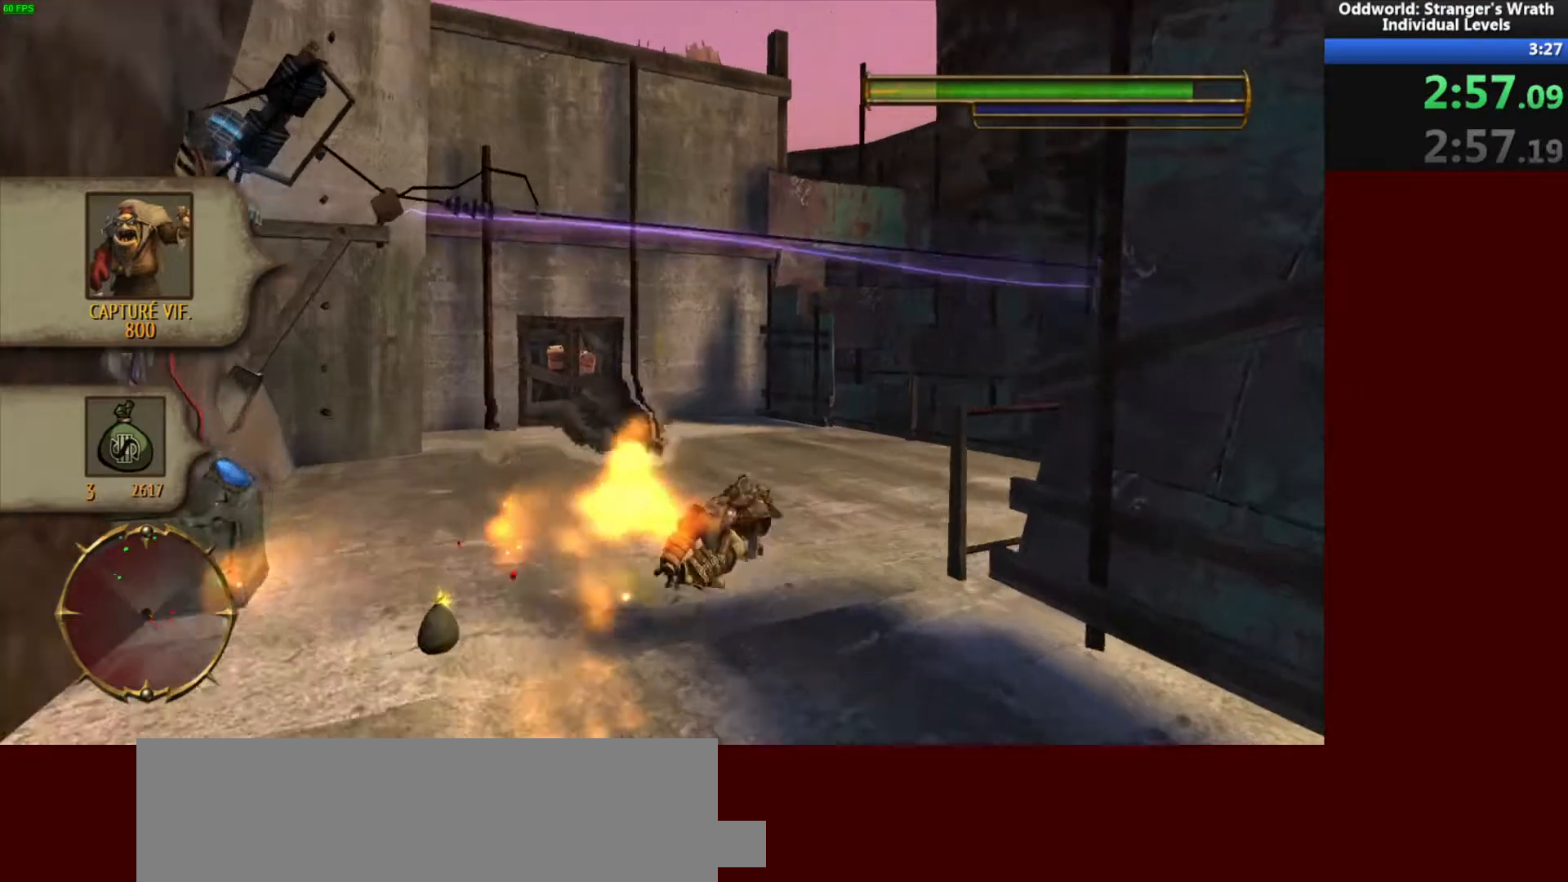
{"keys": ["d", "space", "w"], "mouse": [], "events": [[233, "w", "down"], [267, "space", "down"], [400, "space", "up"], [467, "space", "down"]]}
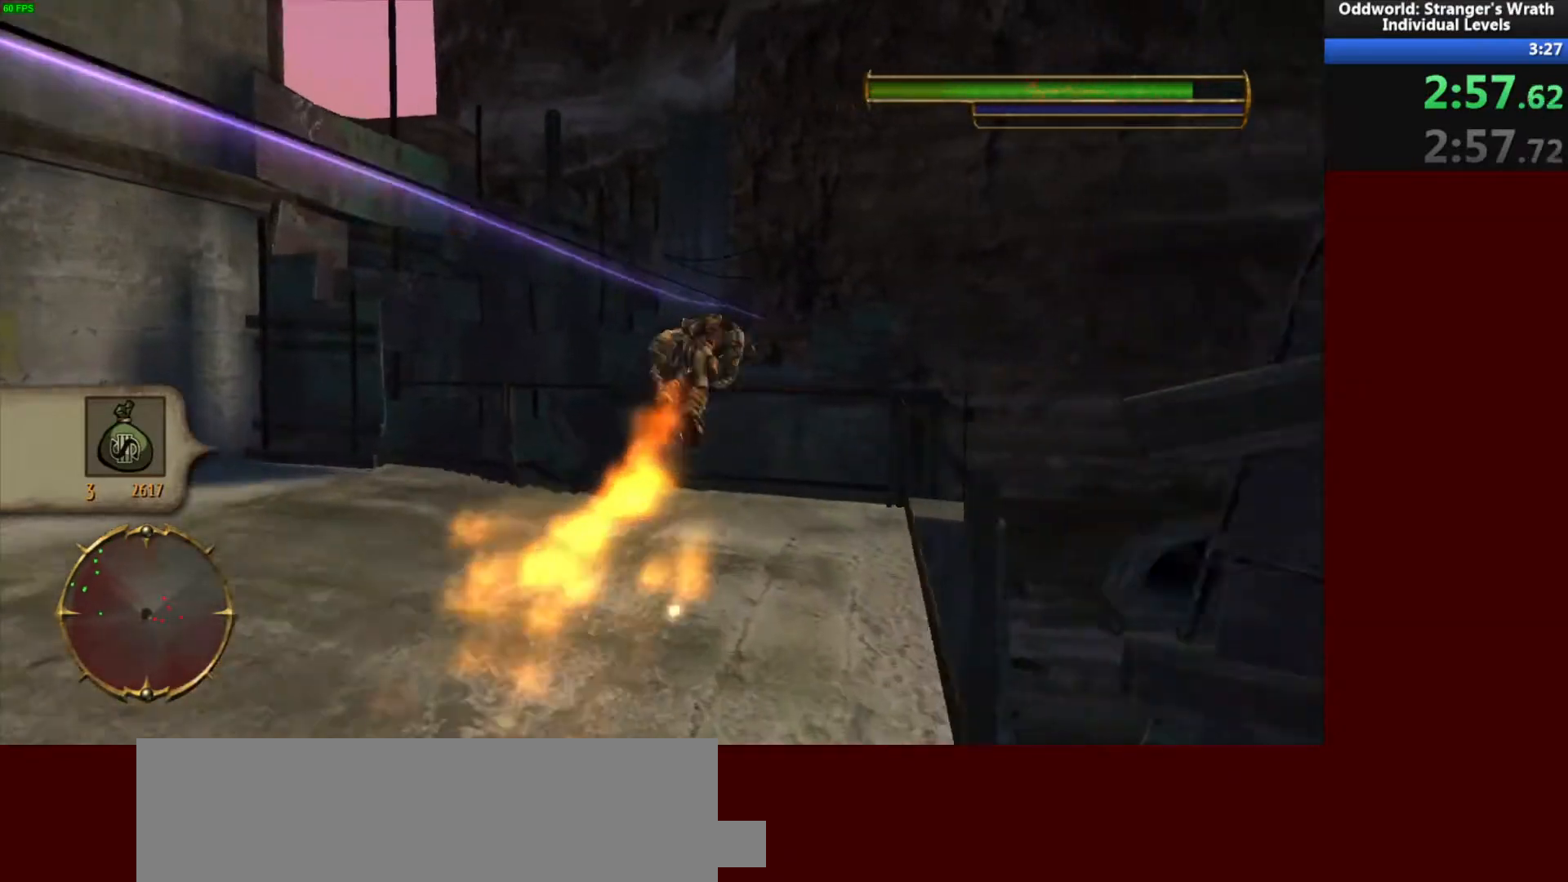
{"keys": [], "mouse": [], "events": [[100, "d", "up"], [100, "space", "up"], [167, "tab", "down"], [200, "tab", "up"], [333, "w", "up"]]}
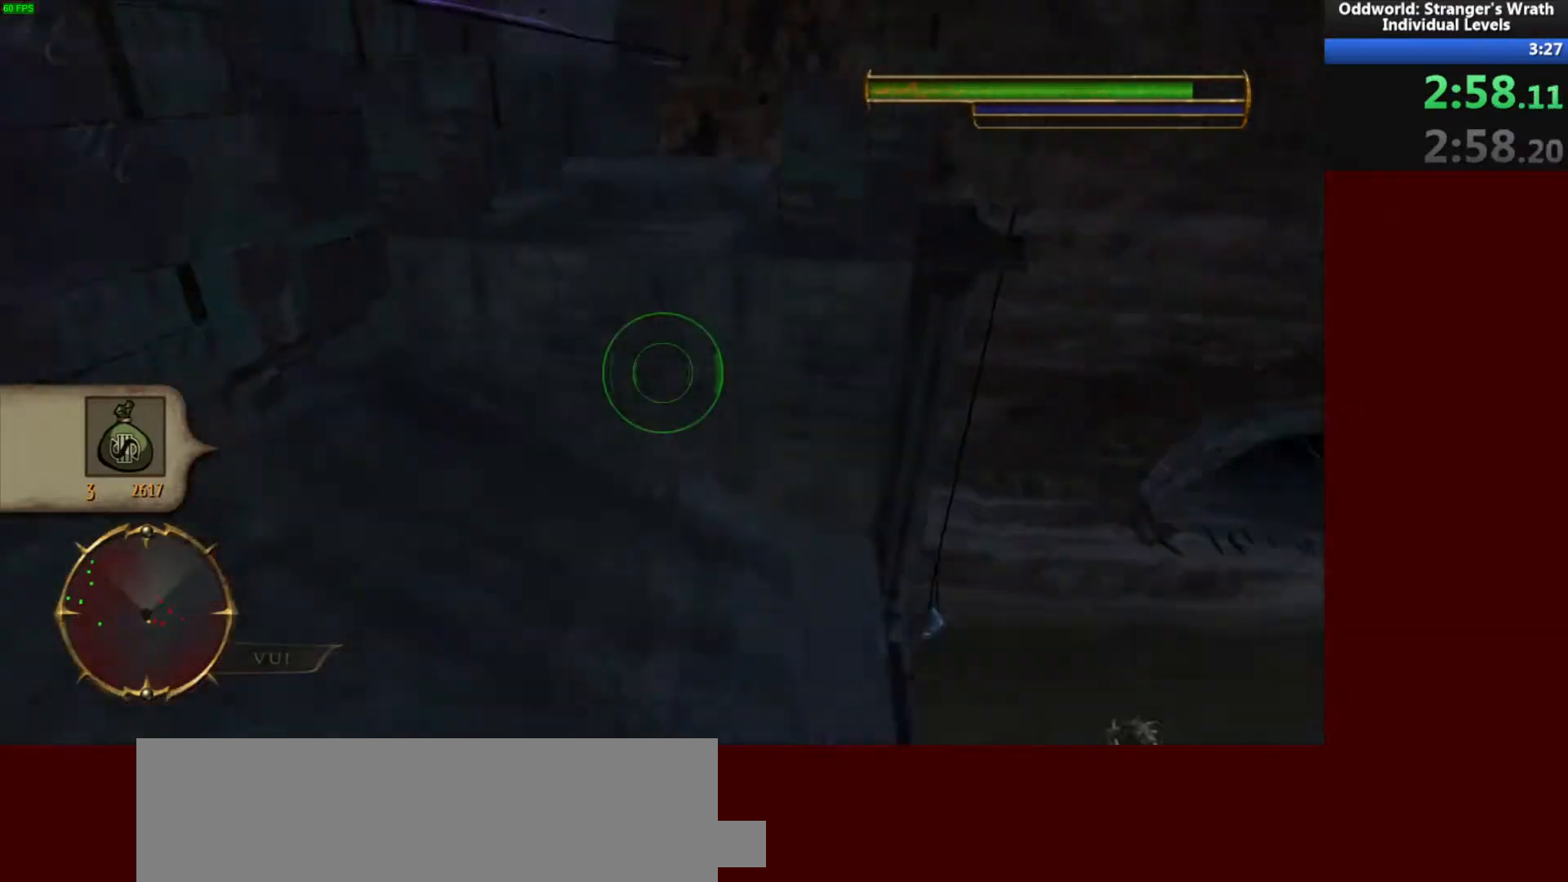
{"keys": ["d"], "mouse": [], "events": [[367, "d", "down"]]}
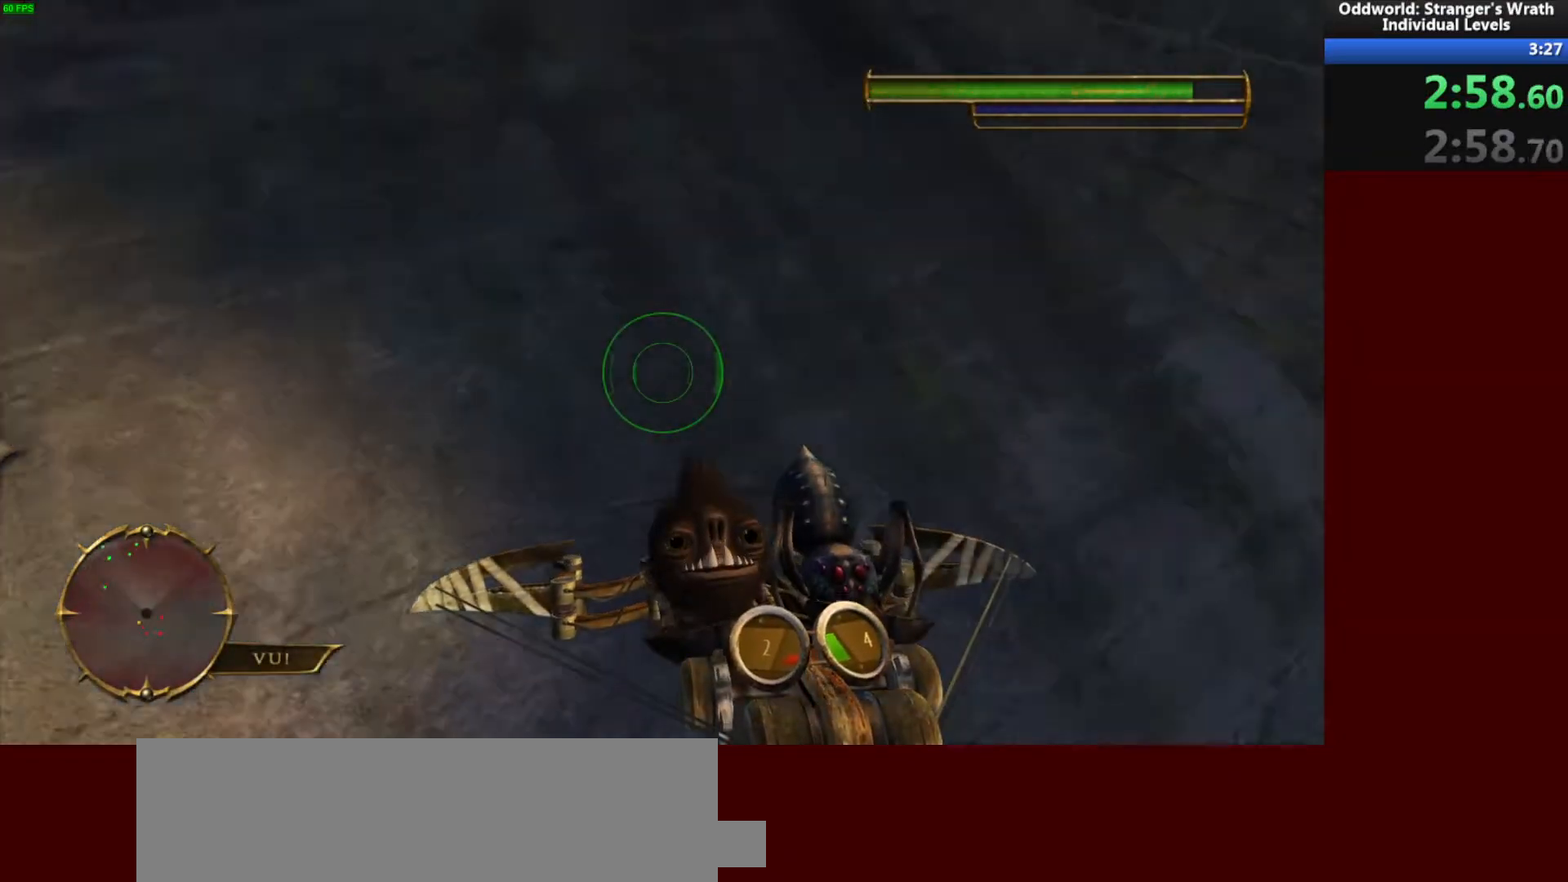
{"keys": [], "mouse": [], "events": [[33, "d", "up"]]}
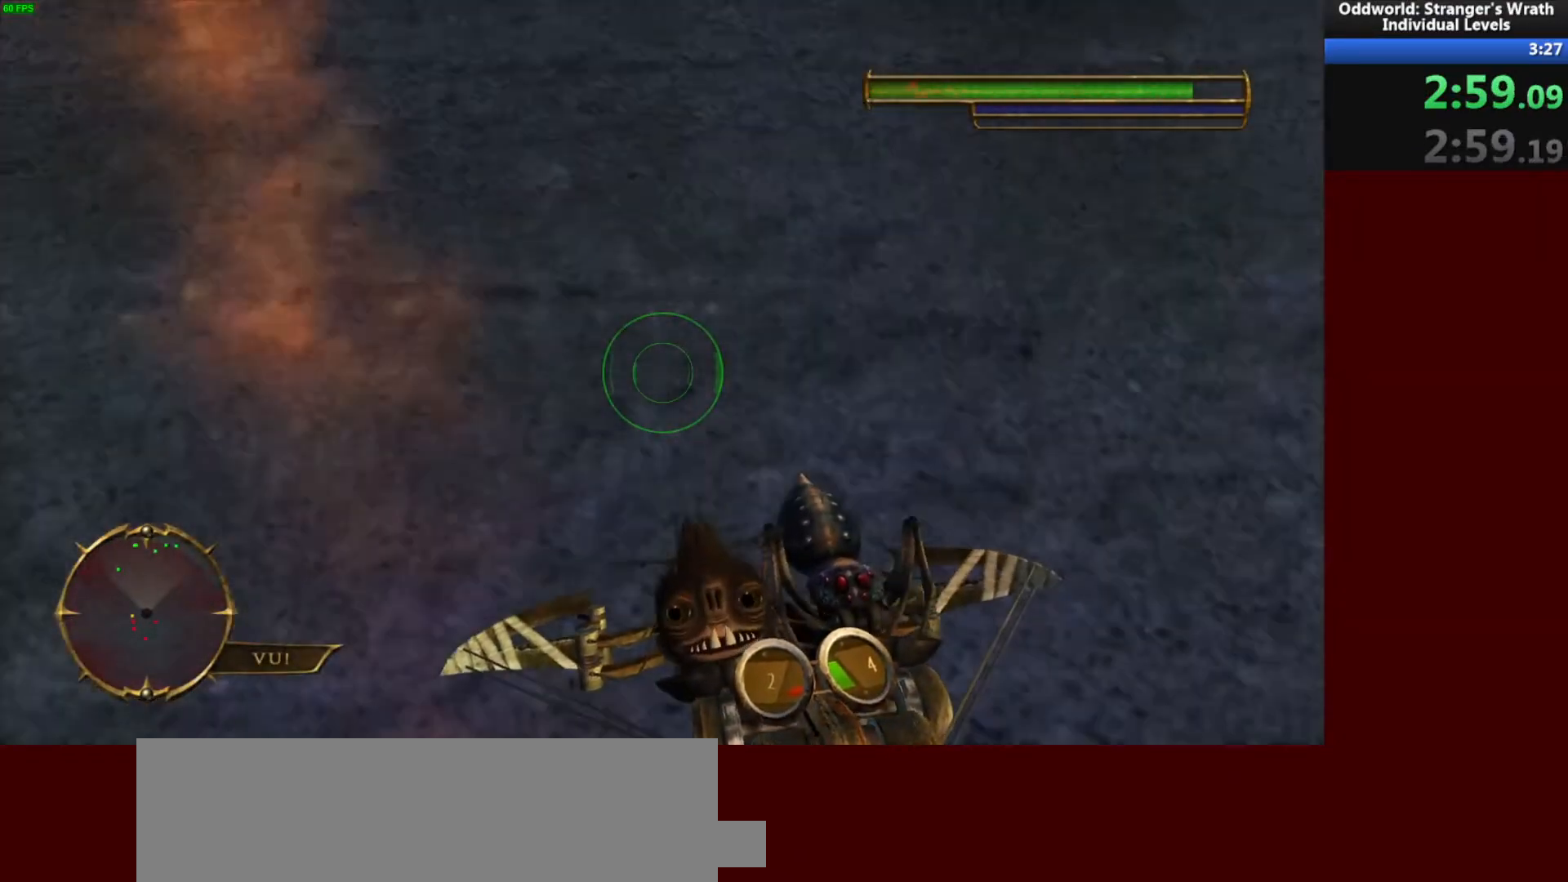
{"keys": ["a", "w"], "mouse": [], "events": [[267, "w", "down"], [433, "a", "down"]]}
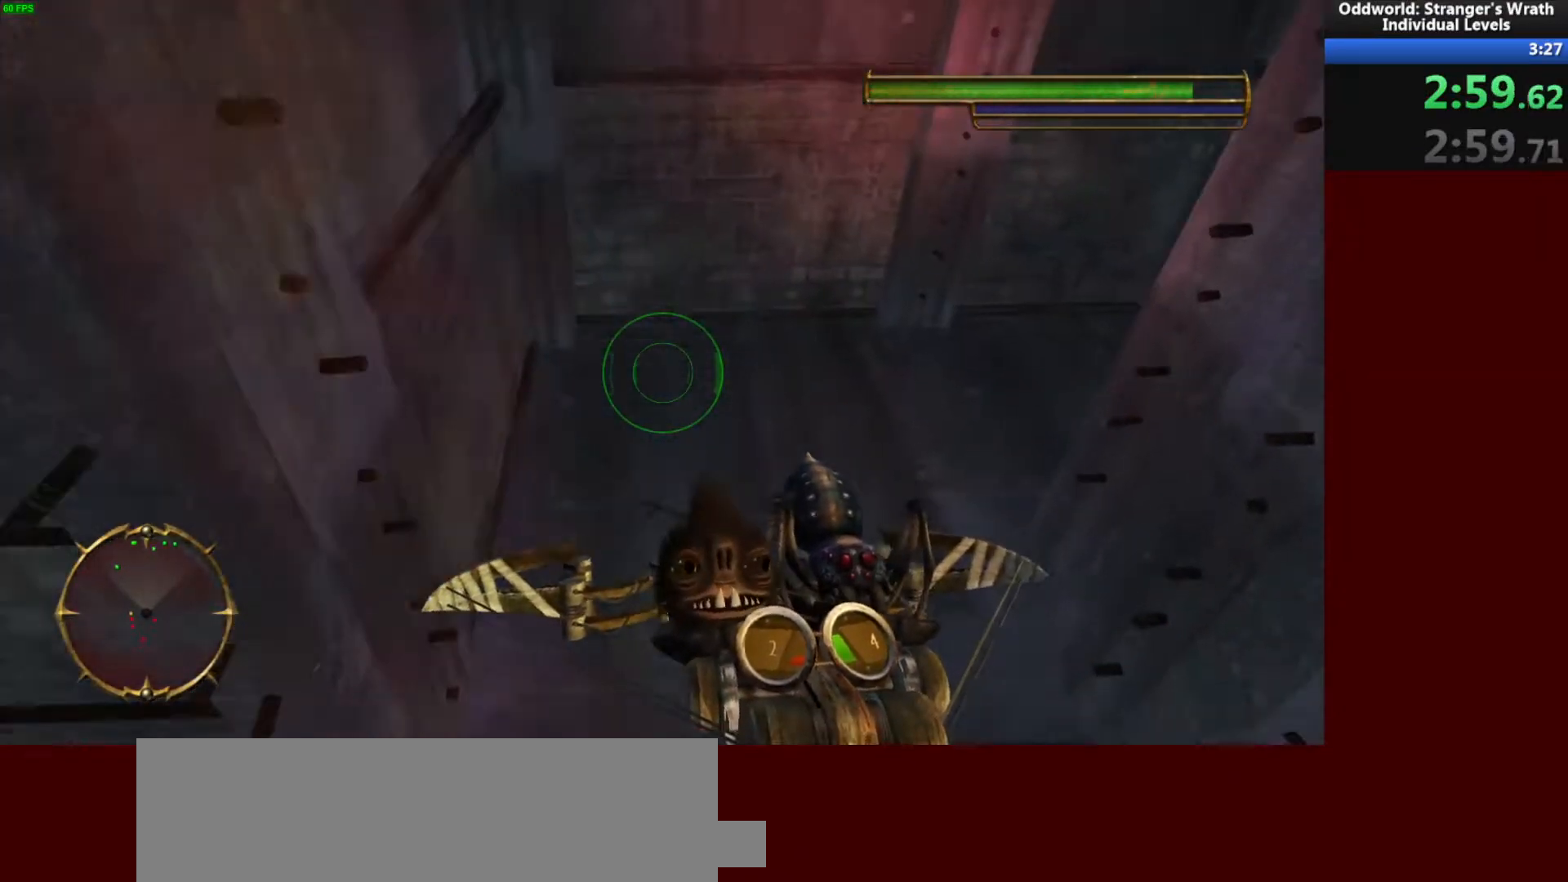
{"keys": ["w"], "mouse": [], "events": [[67, "a", "up"]]}
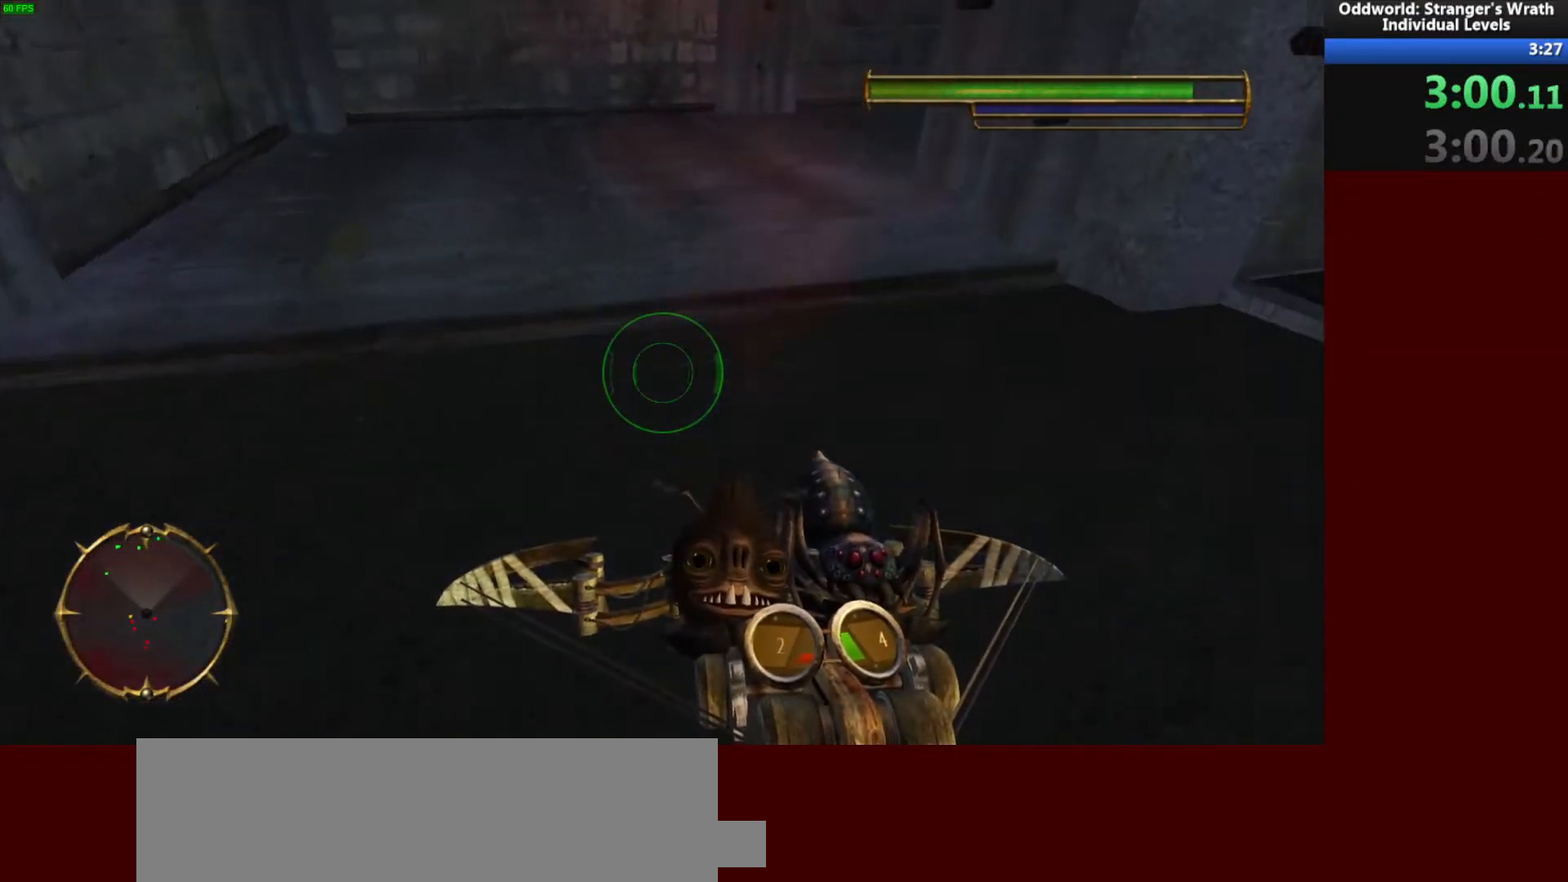
{"keys": ["w"], "mouse": [], "events": [[267, "tab", "down"], [333, "tab", "up"]]}
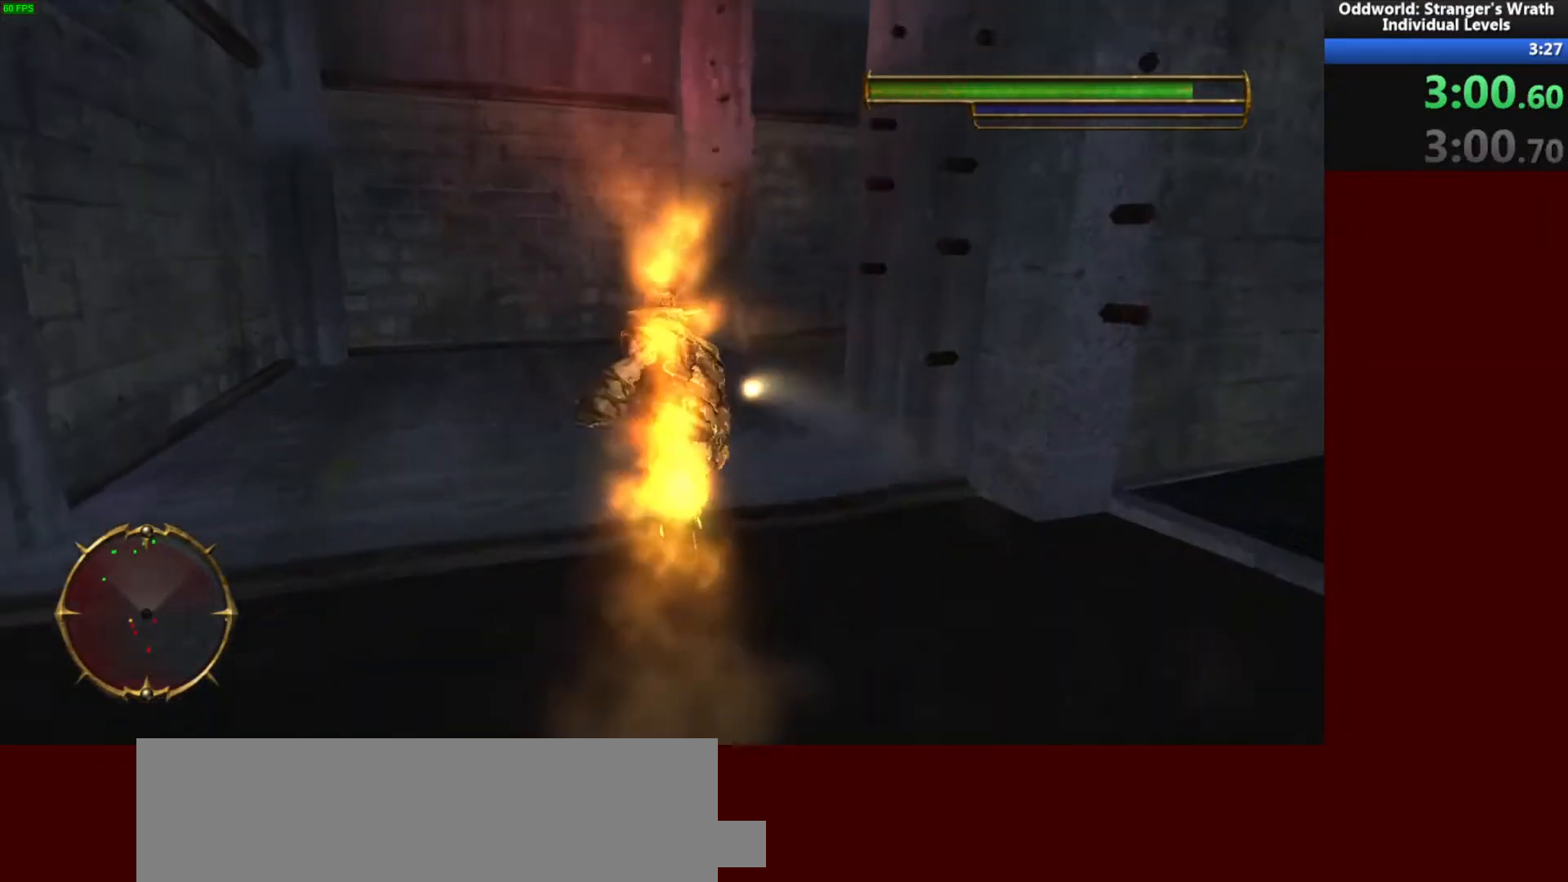
{"keys": ["d", "w"], "mouse": [], "events": [[100, "d", "down"]]}